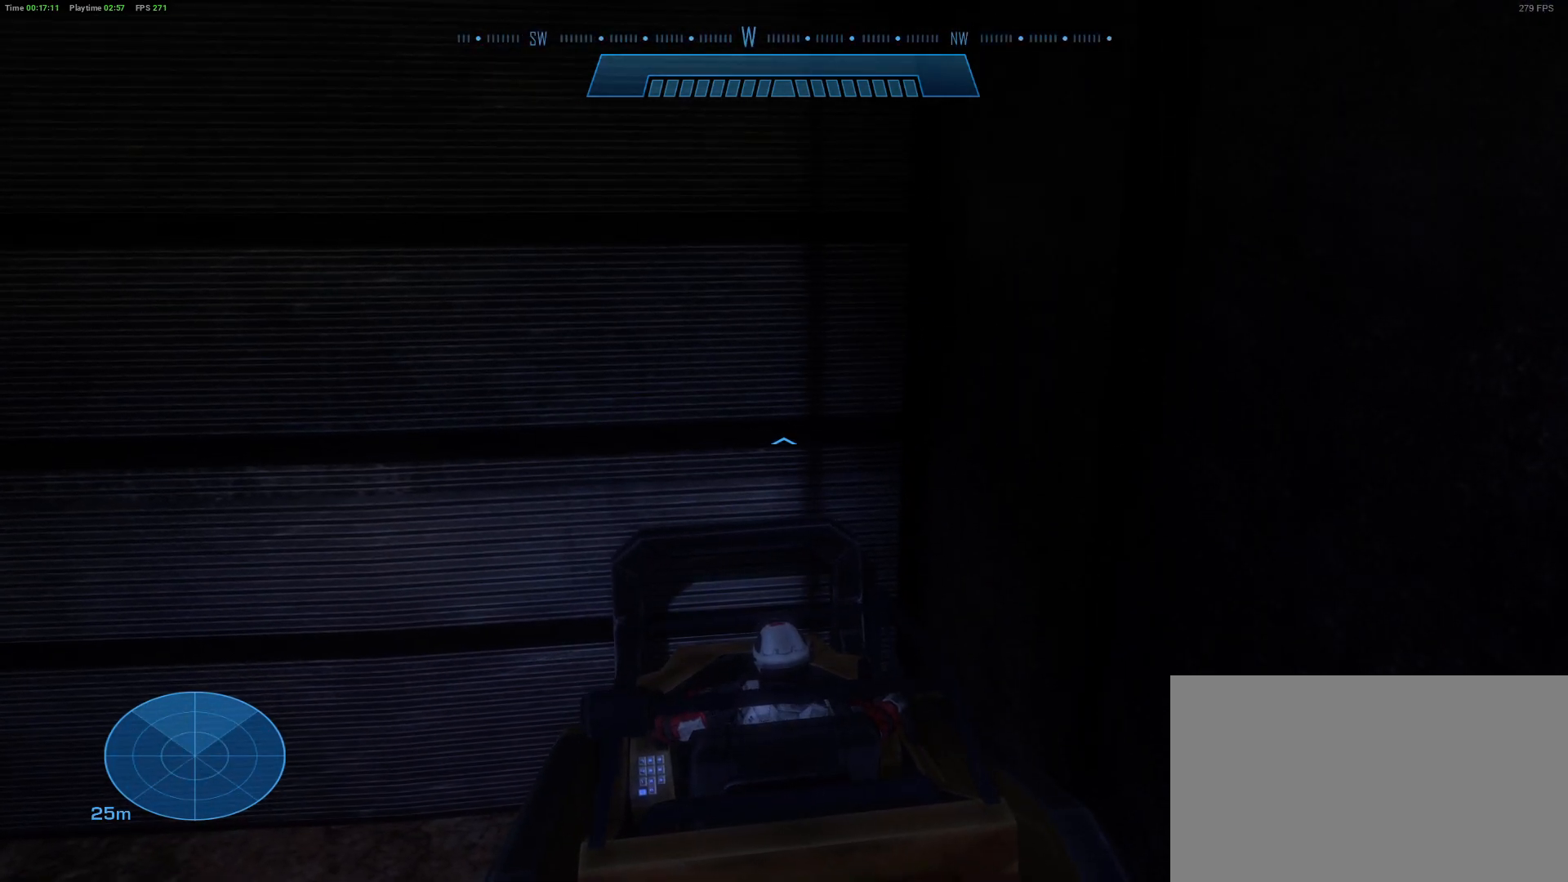
Gameplay with keyboard and mouse; each line is a JSON object with the keys and mouse buttons held at the frame after it. "events" lists presses ("down") and releases ("up") of "1", "2", "3", "4", "5", "a", "alt", "c", "caps_lock", "ctrl", "d", "e", "f", "g", "q", "r", "s", "shift", "space", "t", "tab", "v", "w", "x", "z" and "mouse_wheel" between this image and that frame as [ms after this image, input, new state], when the widget could be followed in between. "mouse_wheel" = the "wheel" button of the "mouse" list. No other keys are recorded. "wheel" means that the mouse wheel is clicked or scrolled. "mouse_move" is the direction in which the mouse moves at that frame (one of eight, or "still"), when it could be read.
{"keys": ["a", "w"], "mouse": [], "mouse_move": "still", "events": [[250, "w", "down"]]}
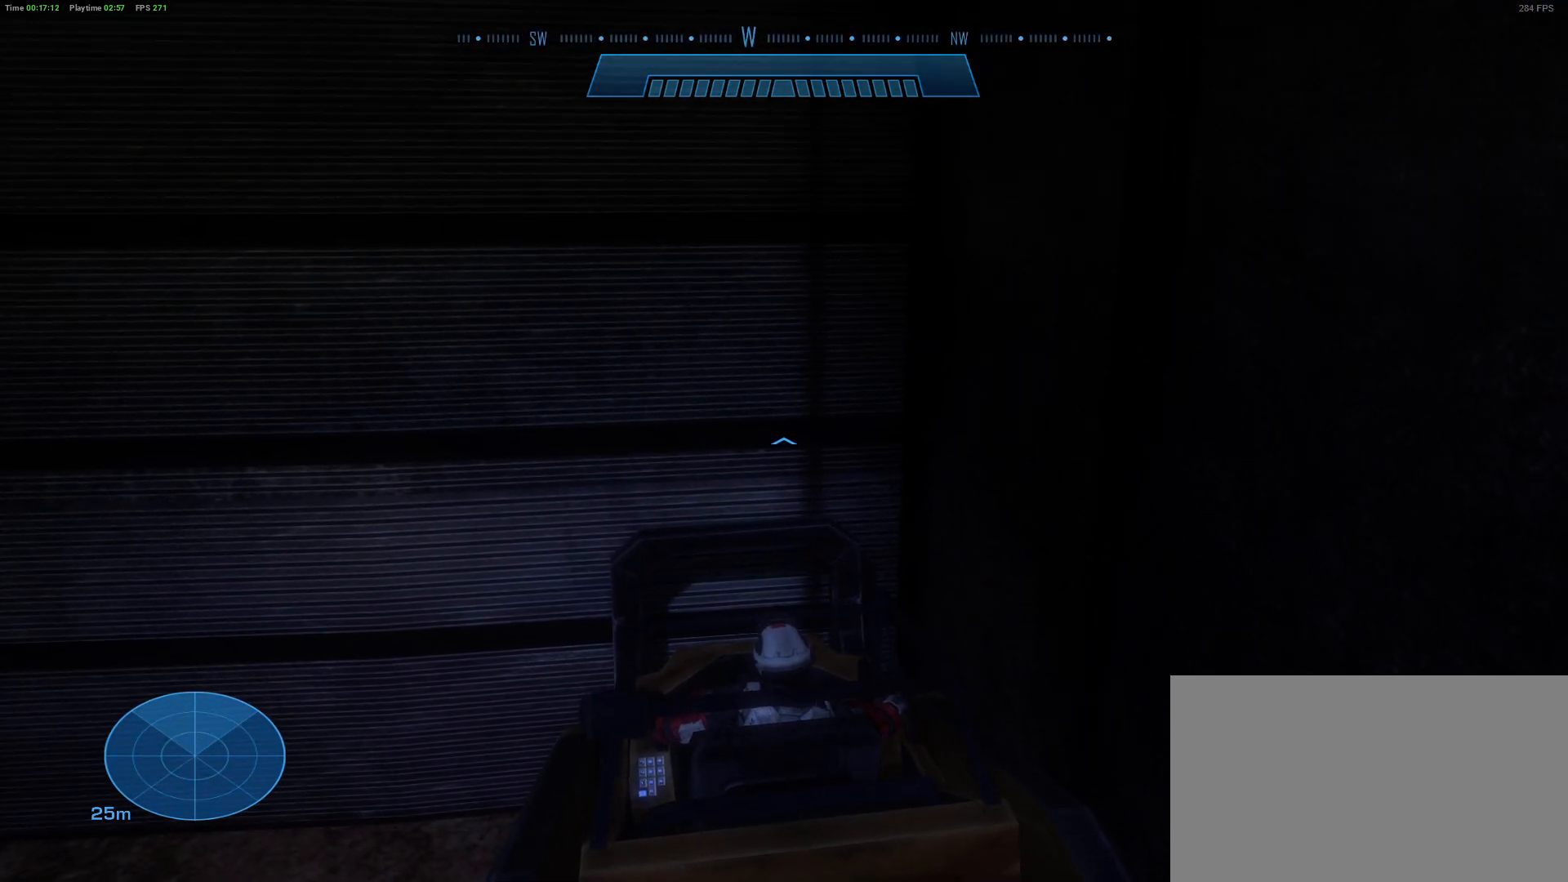
{"keys": ["a", "d"], "mouse": [], "mouse_move": "still", "events": [[450, "w", "up"], [483, "d", "down"]]}
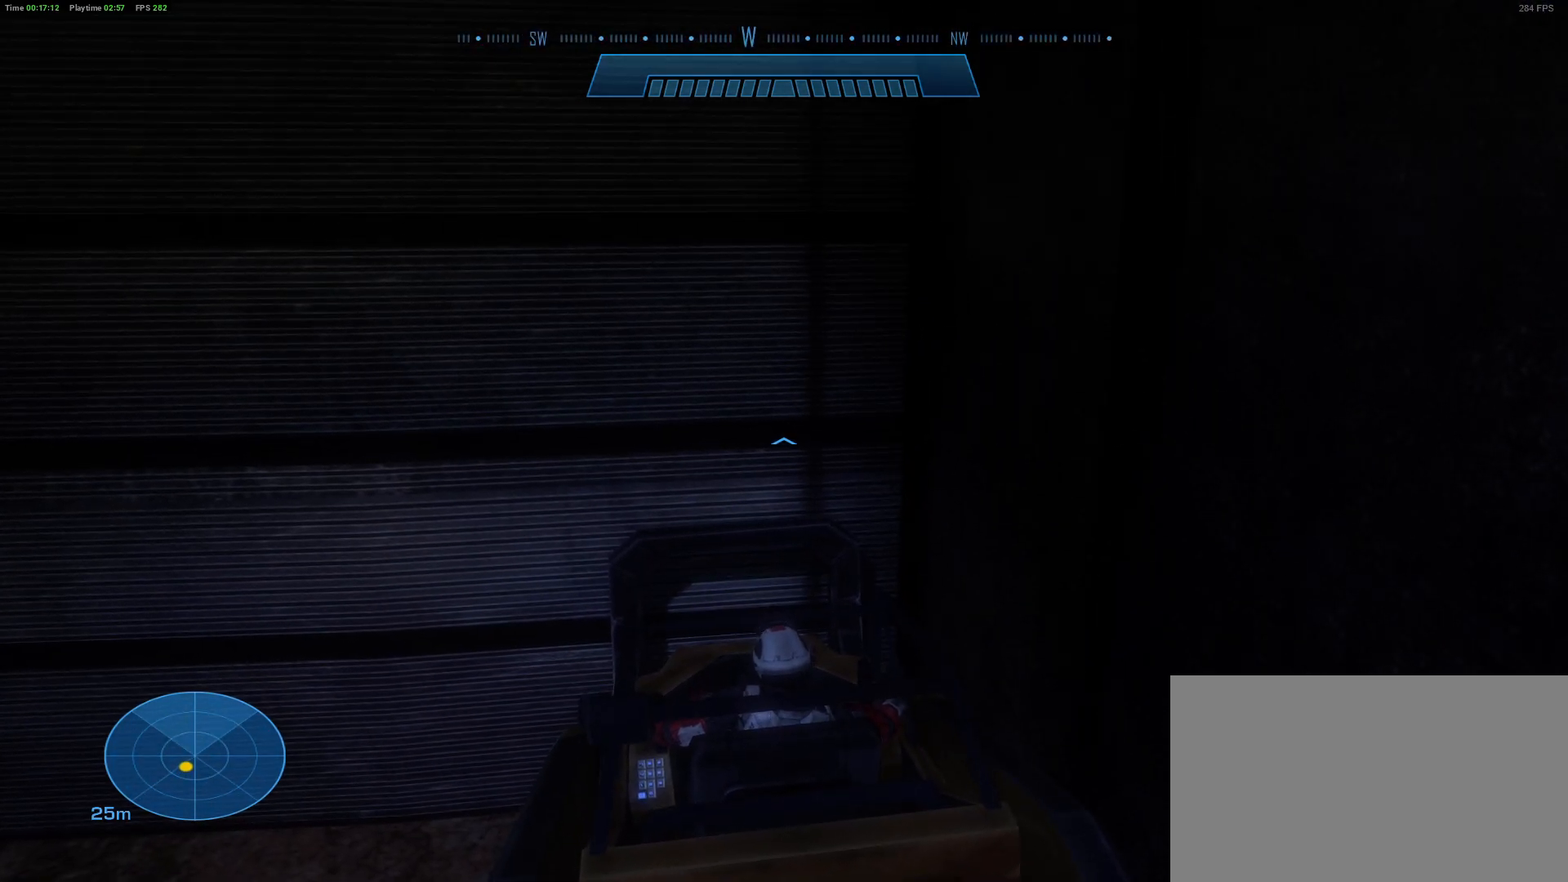
{"keys": ["d", "s"], "mouse": [], "mouse_move": "still", "events": [[83, "a", "up"], [317, "s", "down"]]}
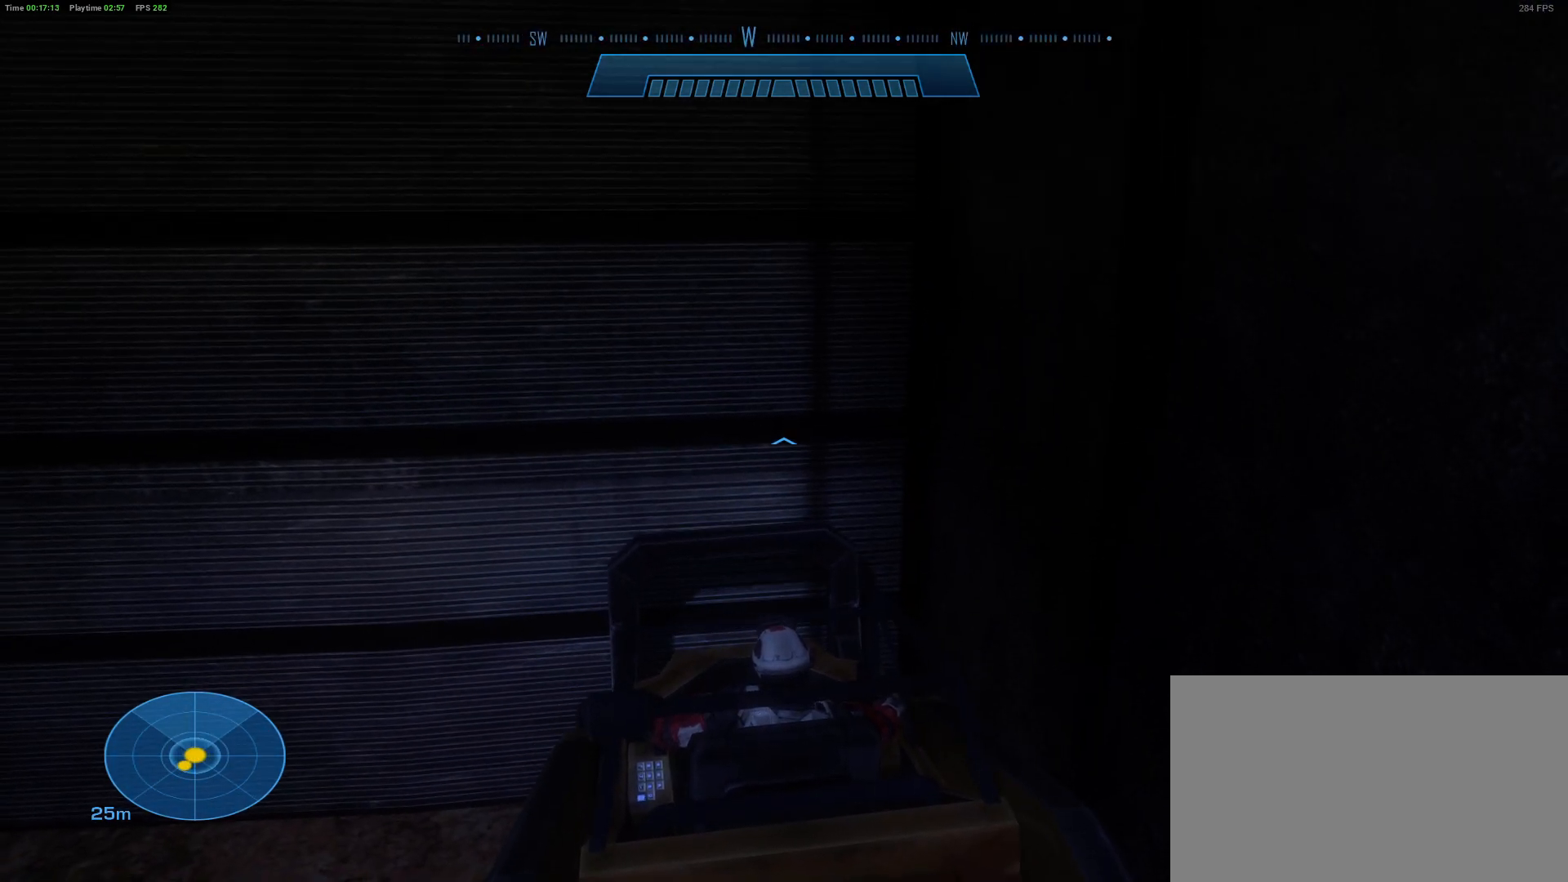
{"keys": ["a", "w"], "mouse": [], "mouse_move": "still", "events": [[333, "a", "down"], [333, "d", "up"], [333, "s", "up"], [483, "w", "down"]]}
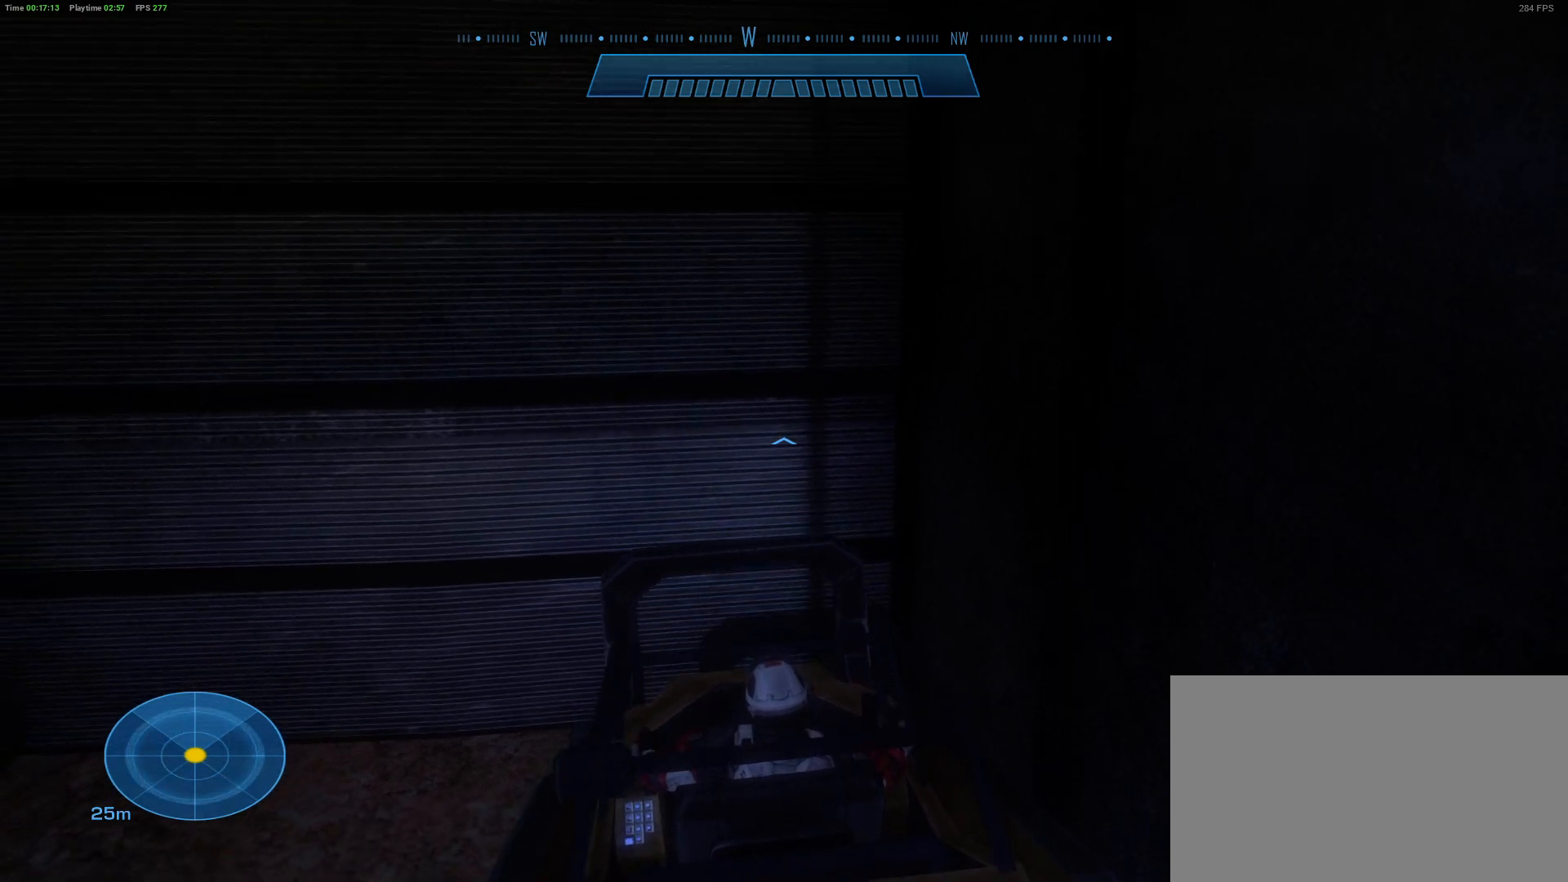
{"keys": ["a", "w"], "mouse": [], "mouse_move": "still", "events": []}
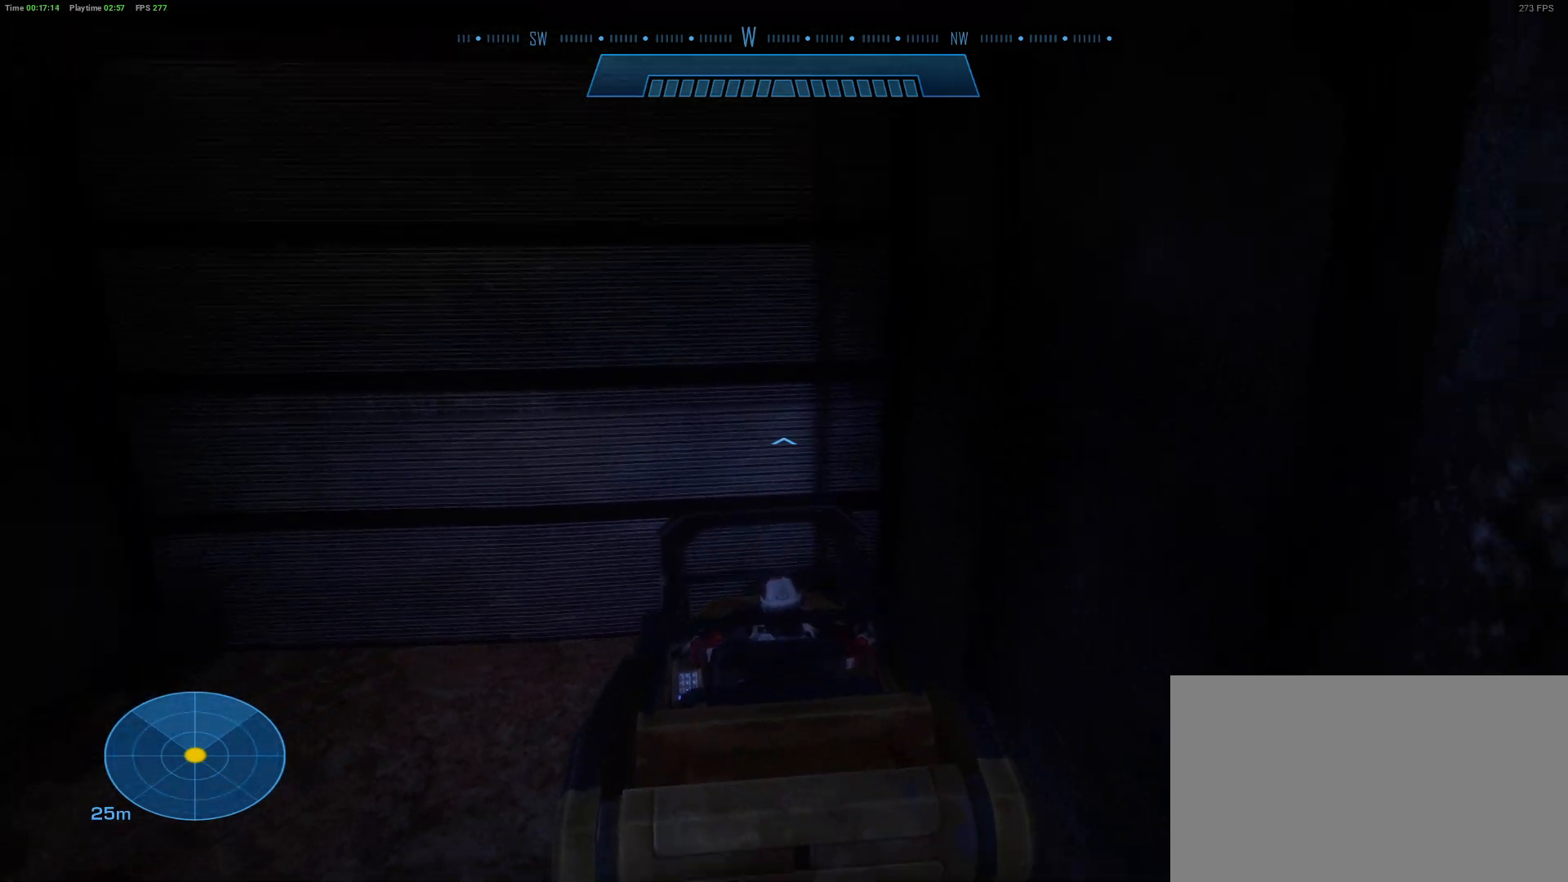
{"keys": ["a", "w"], "mouse": [], "mouse_move": "still", "events": []}
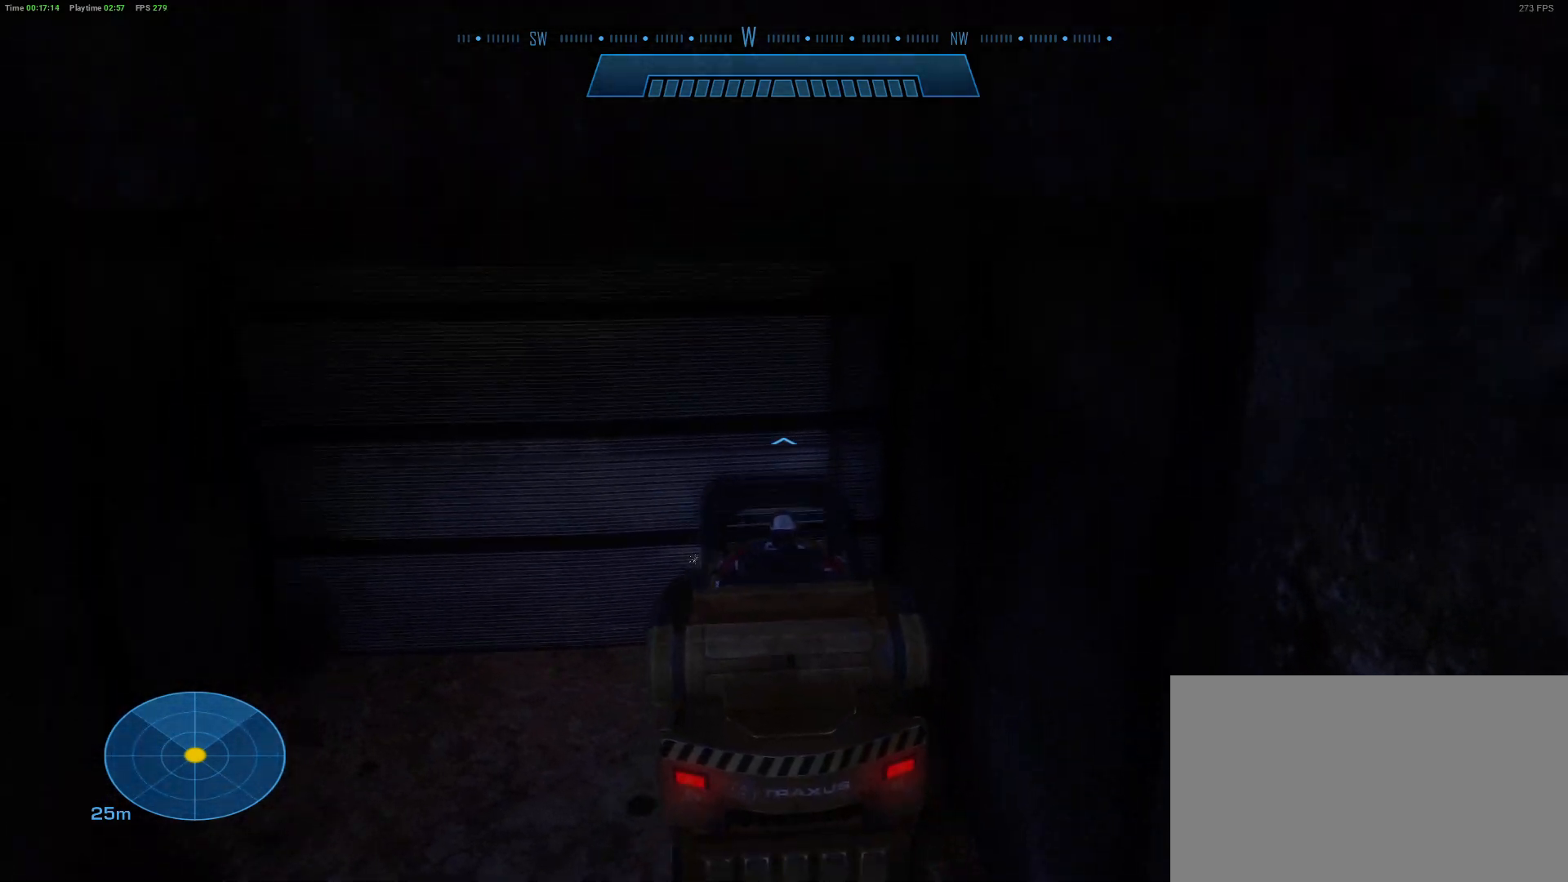
{"keys": ["a"], "mouse": [], "mouse_move": "still", "events": [[433, "w", "up"]]}
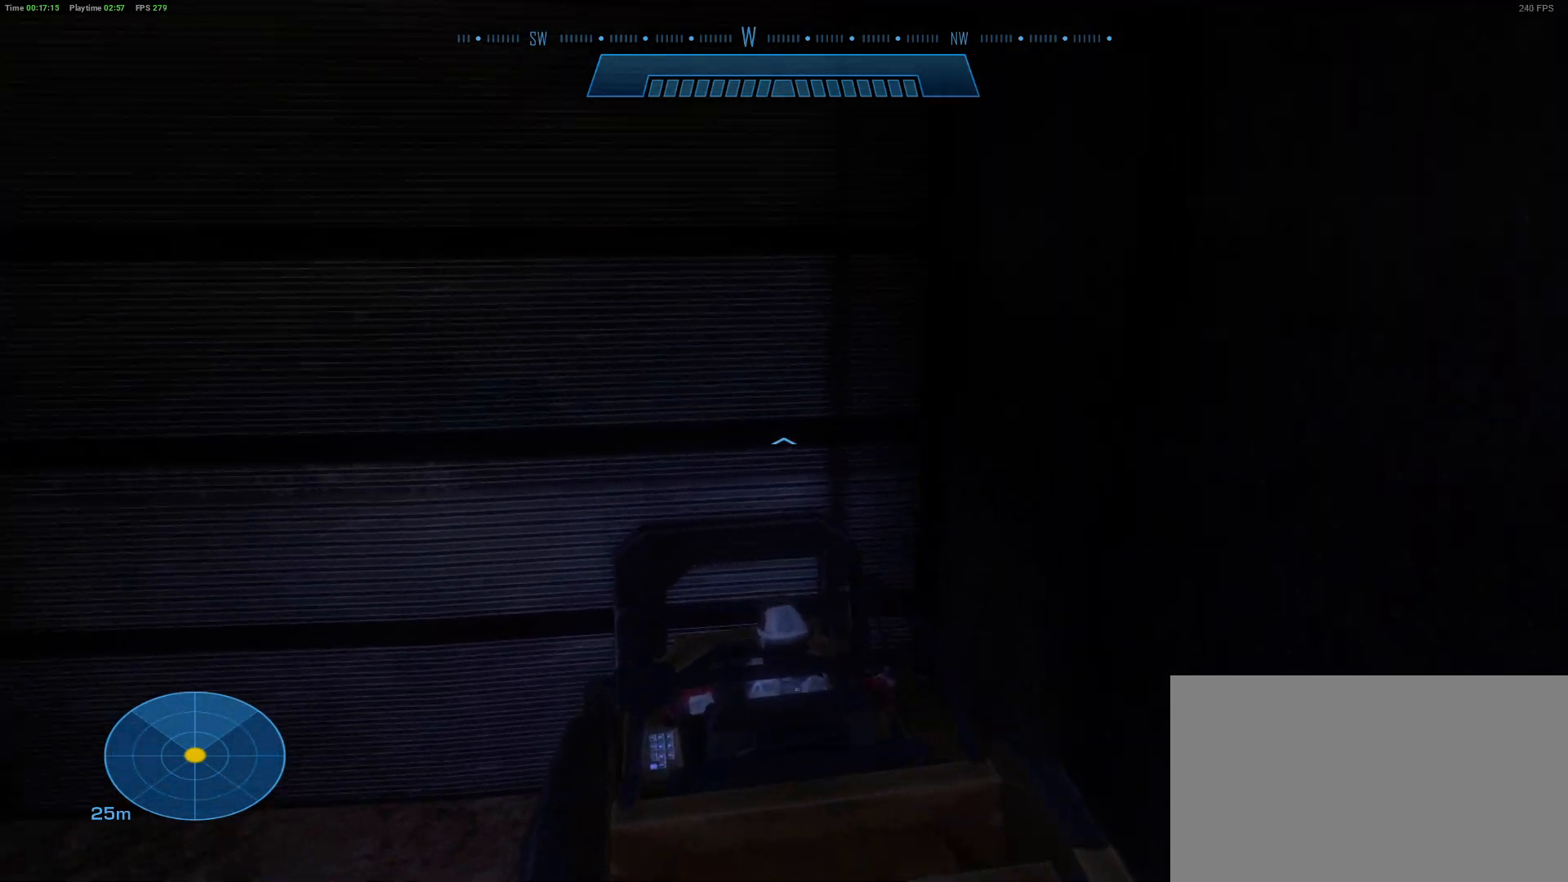
{"keys": ["d", "s"], "mouse": [], "mouse_move": "still", "events": [[117, "a", "up"], [117, "d", "down"], [350, "s", "down"]]}
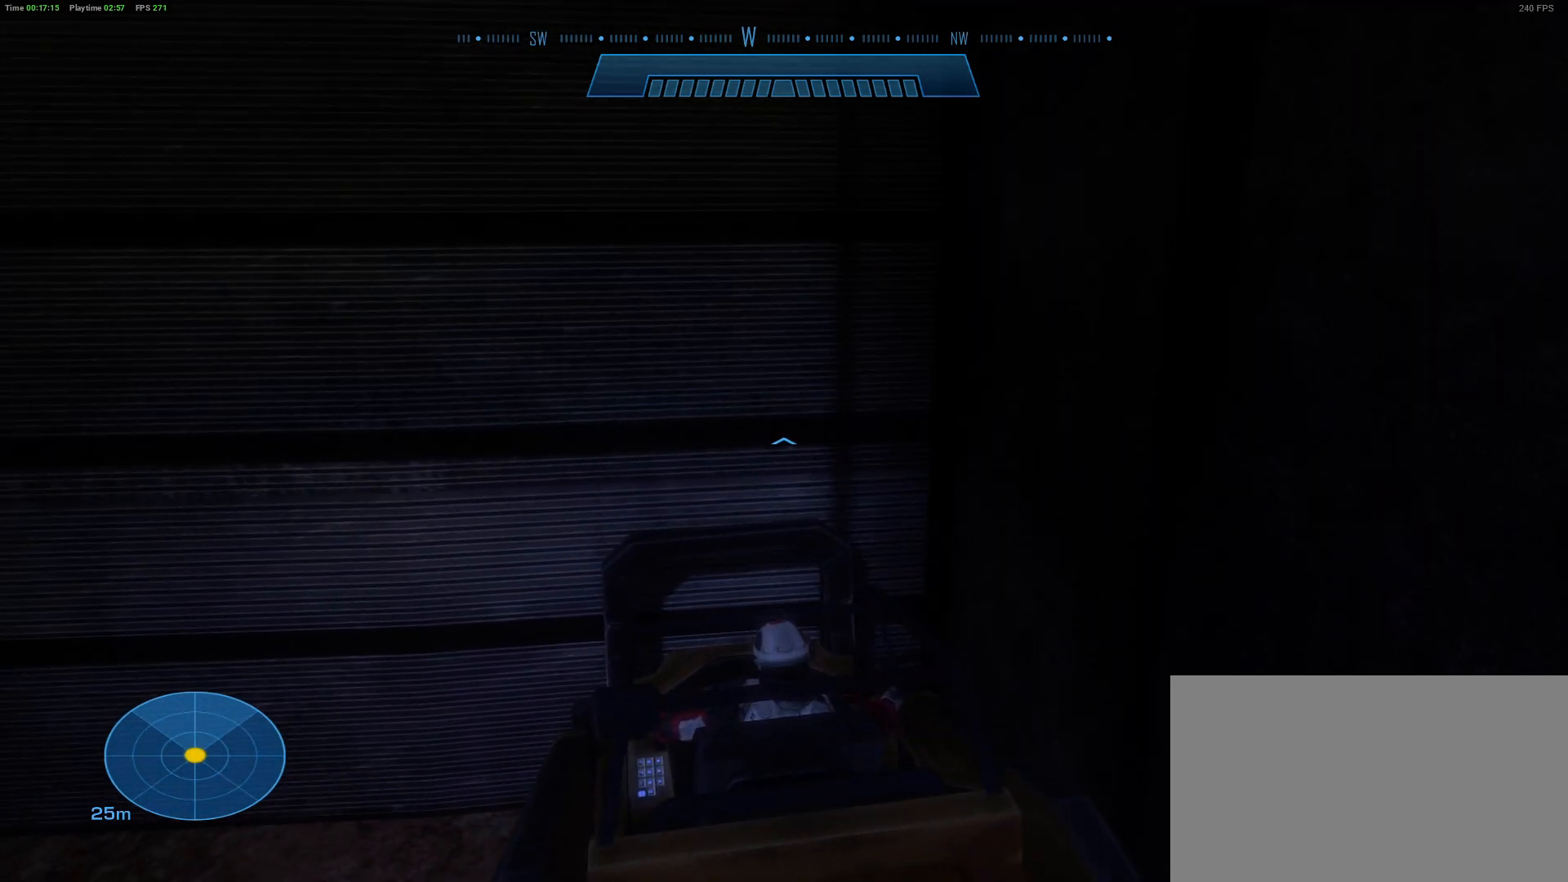
{"keys": ["d", "s"], "mouse": [], "mouse_move": "still", "events": []}
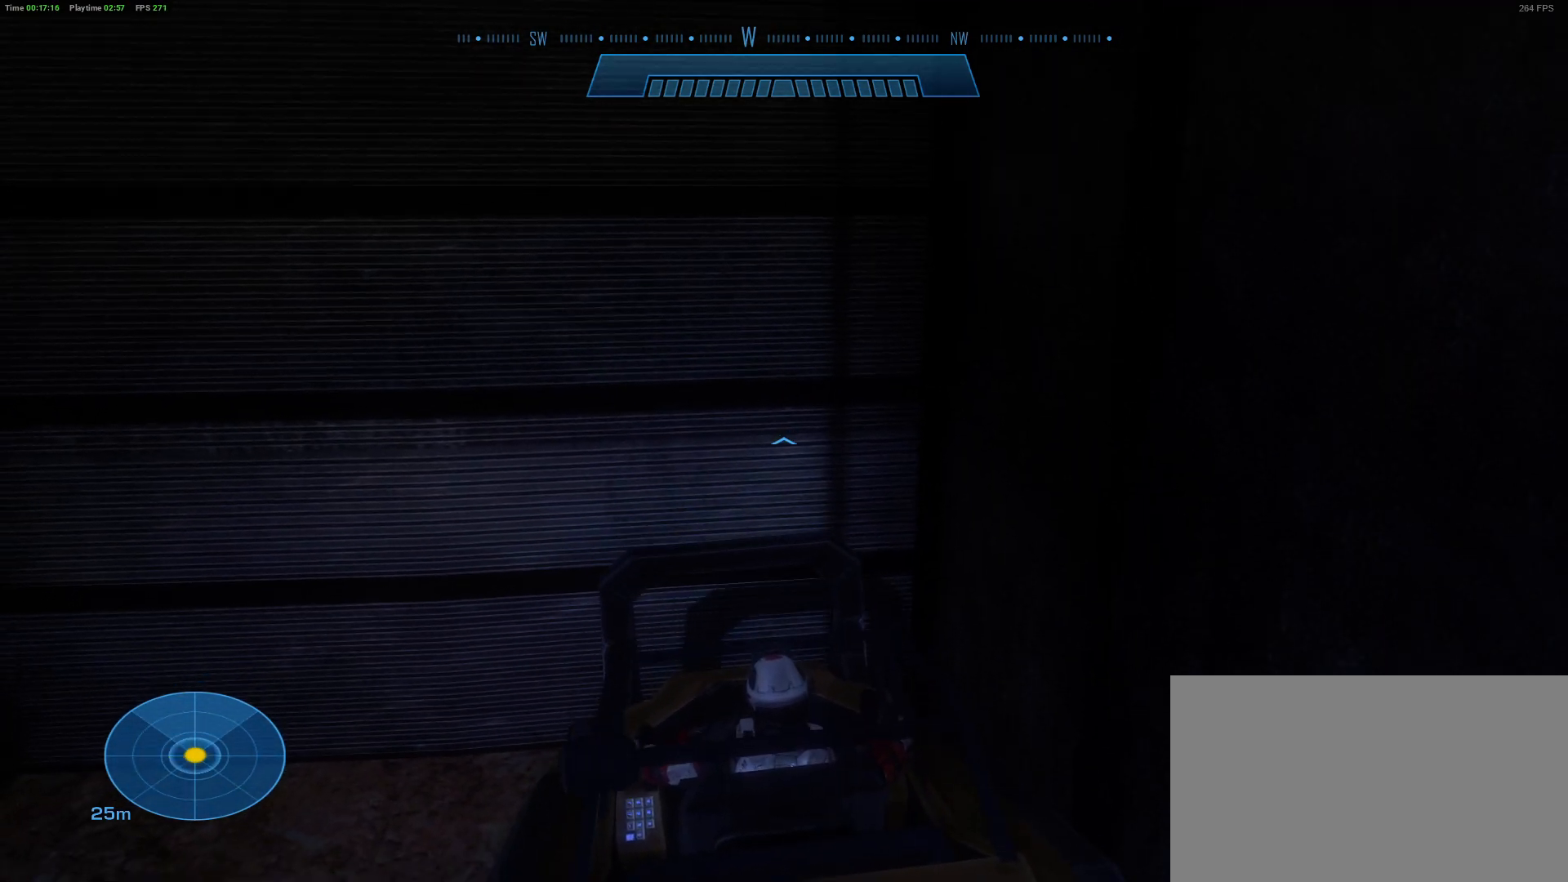
{"keys": ["a"], "mouse": [], "mouse_move": "still", "events": [[333, "a", "down"], [383, "d", "up"], [383, "s", "up"]]}
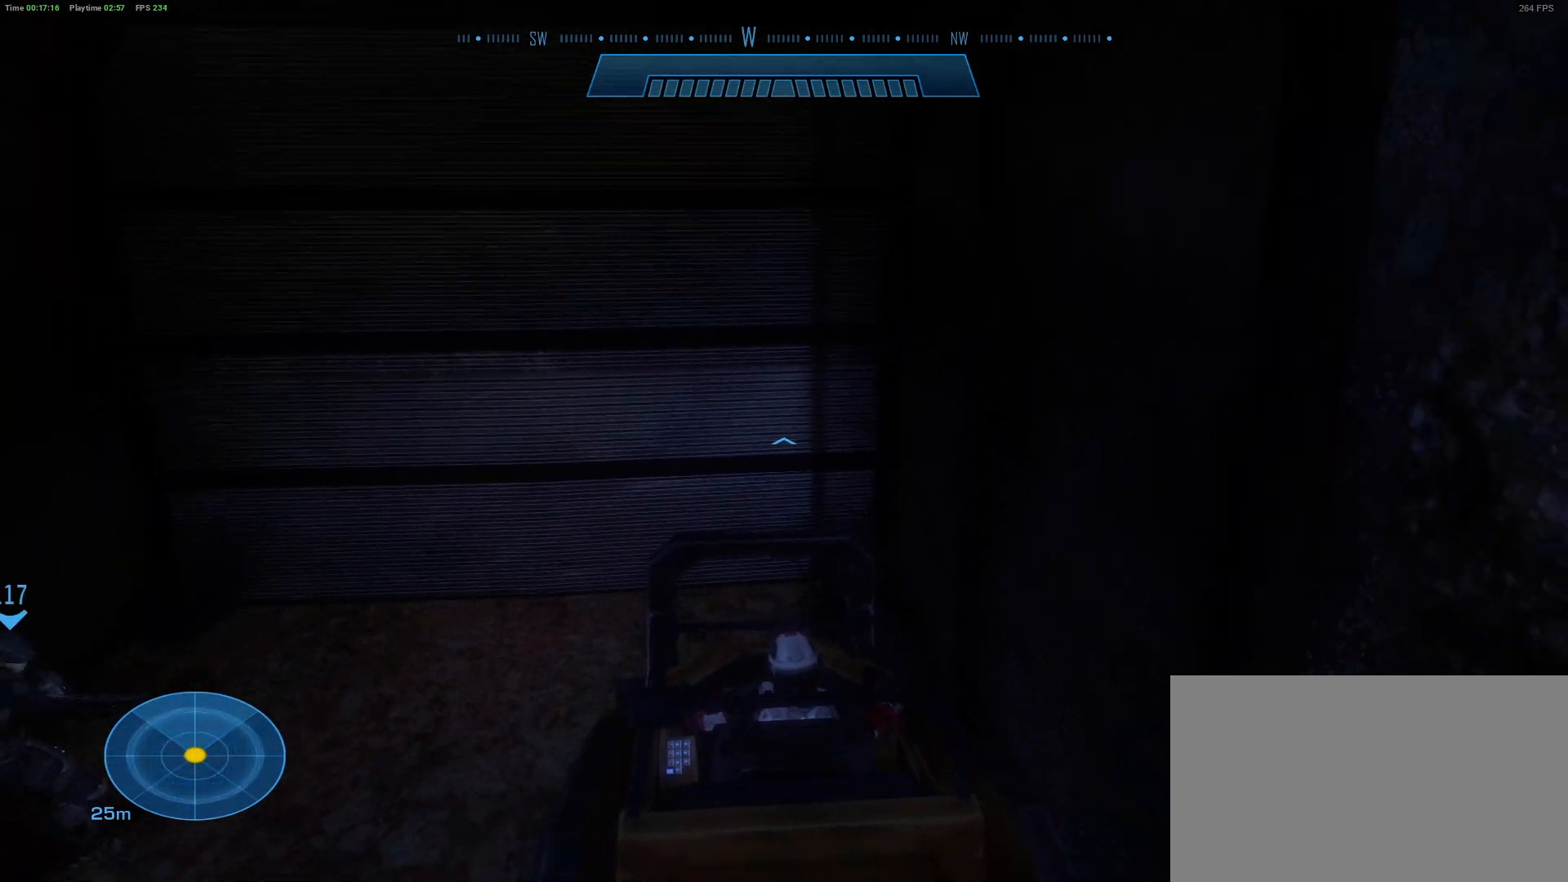
{"keys": ["a", "w"], "mouse": [], "mouse_move": "still", "events": [[67, "w", "down"]]}
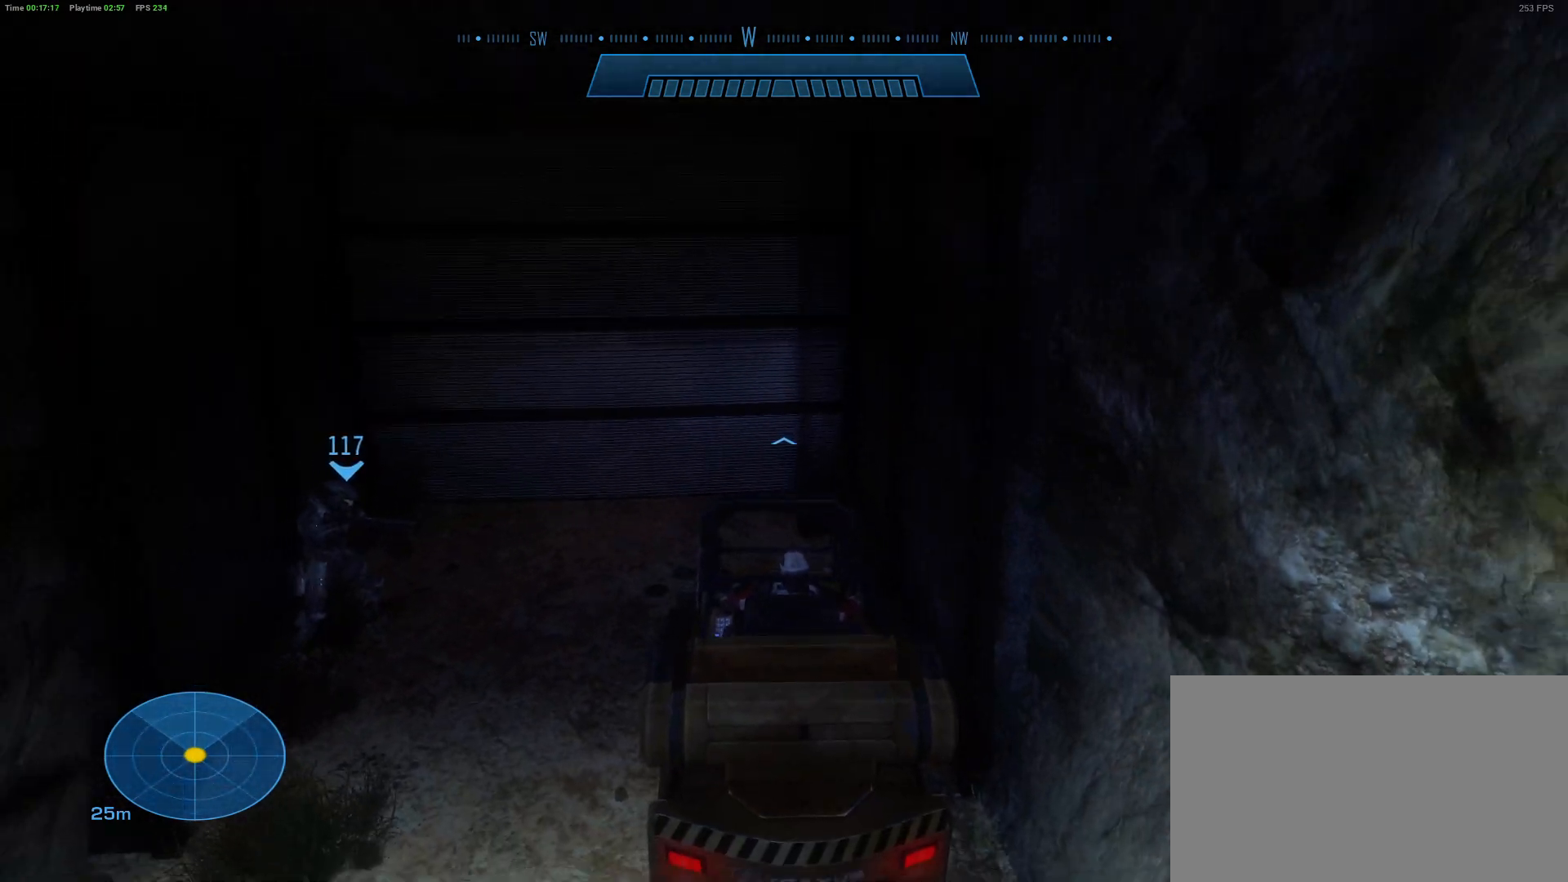
{"keys": ["a", "w"], "mouse": [], "mouse_move": "still", "events": []}
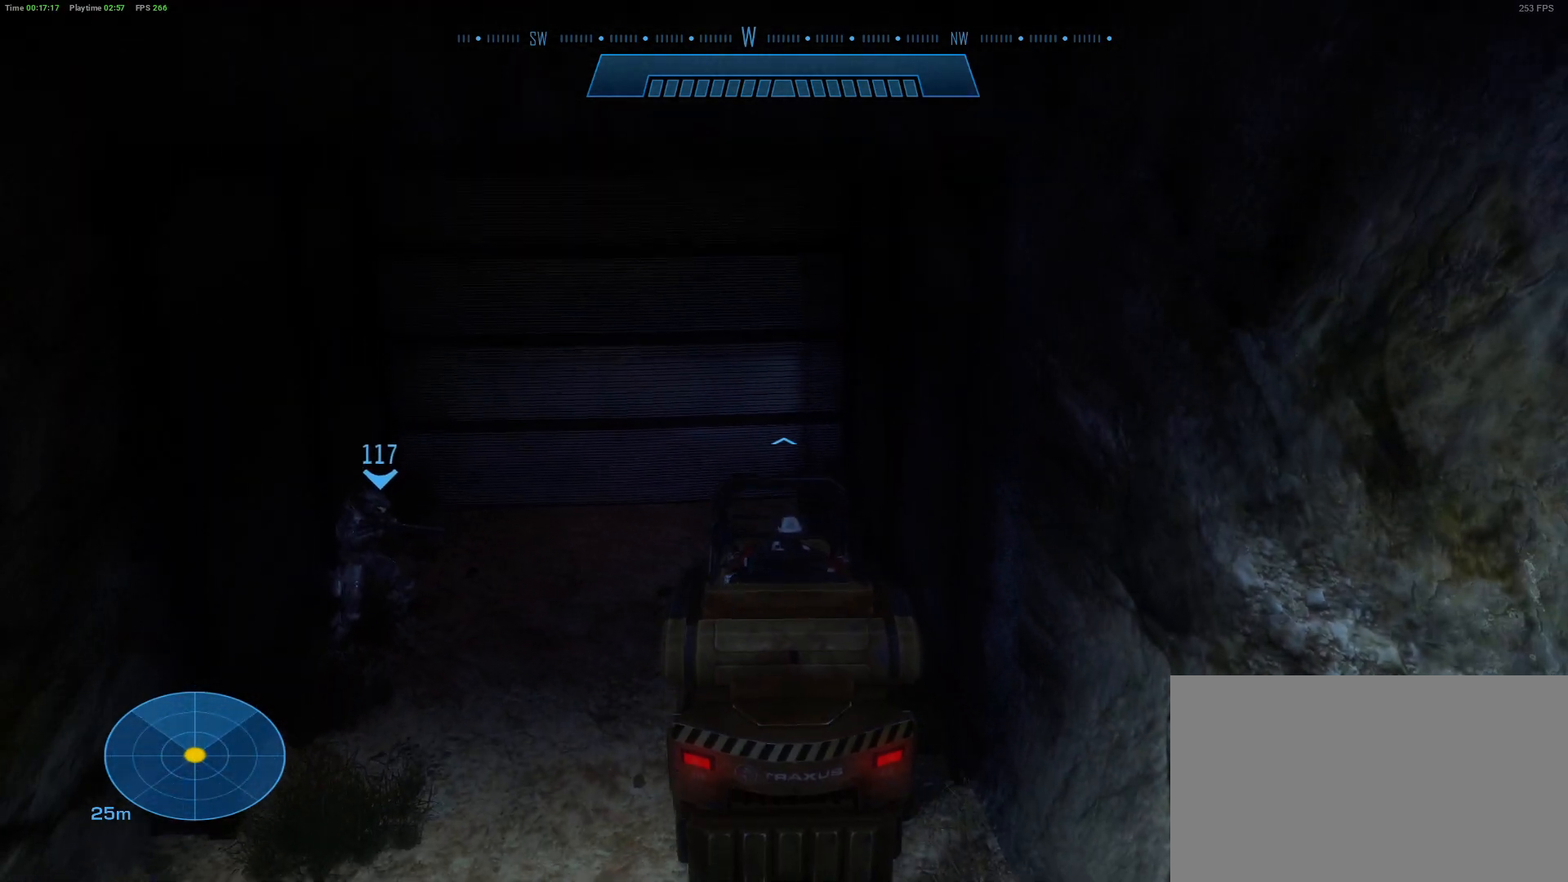
{"keys": ["a"], "mouse": [], "mouse_move": "still", "events": [[233, "w", "up"]]}
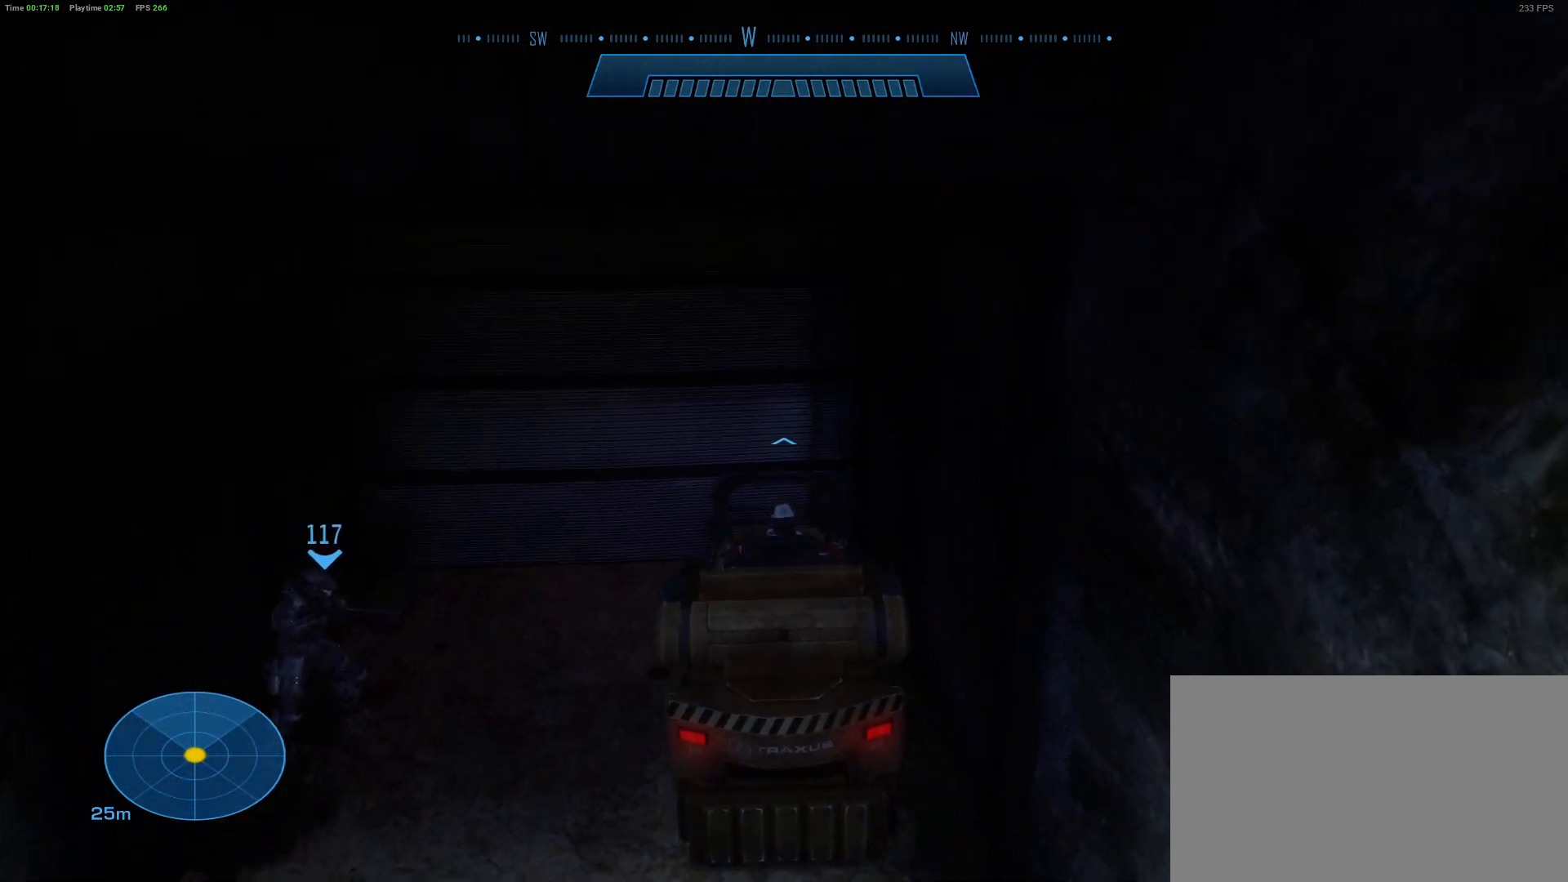
{"keys": ["a", "s"], "mouse": [], "mouse_move": "still", "events": [[250, "s", "down"]]}
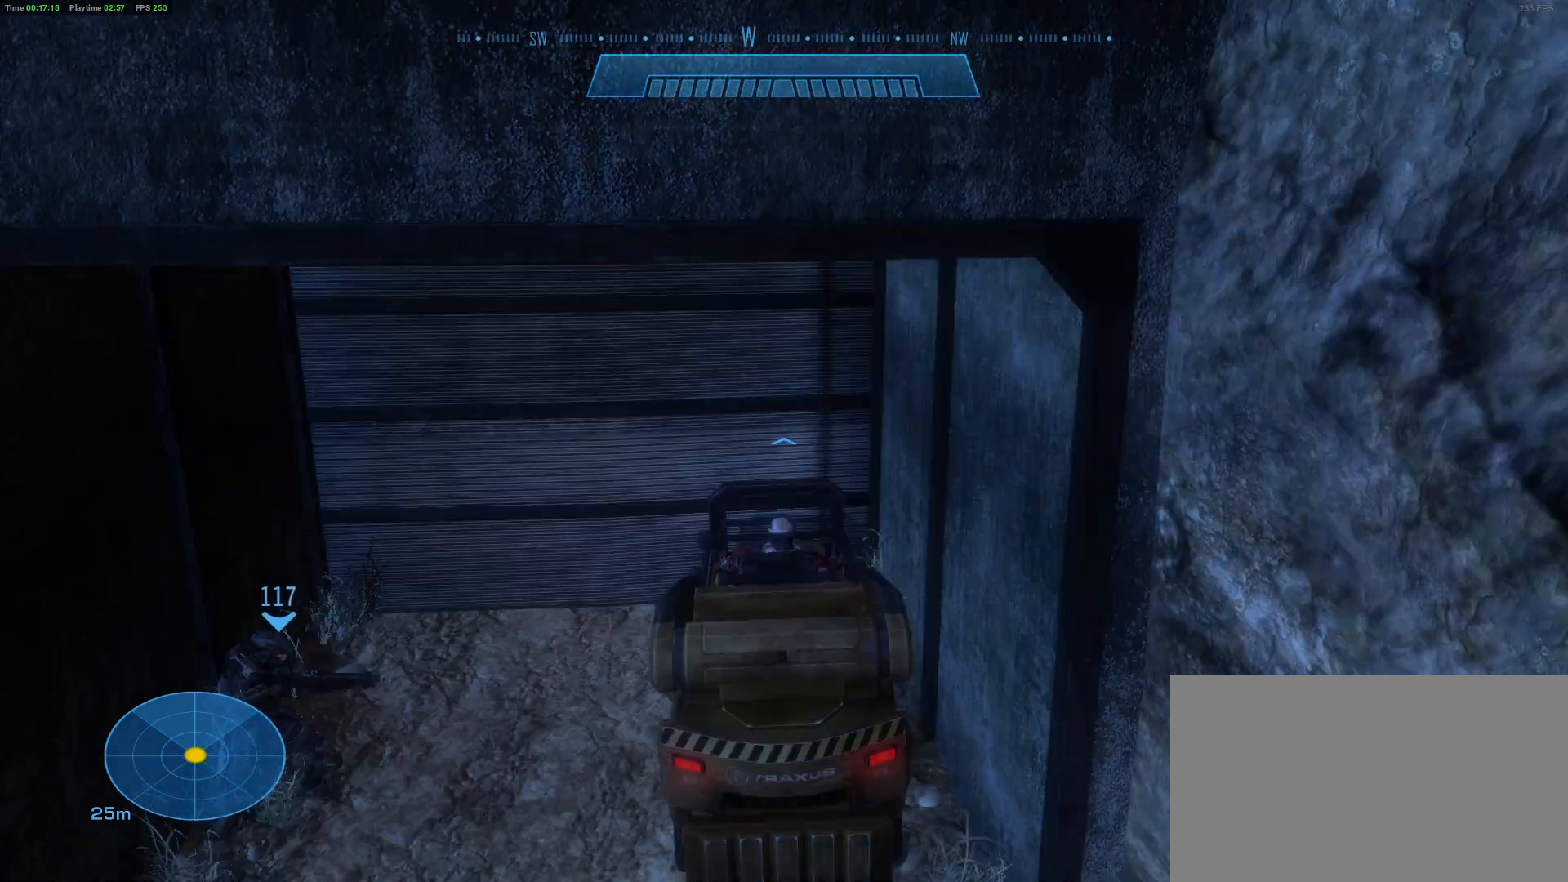
{"keys": ["d"], "mouse": [], "mouse_move": "still", "events": [[83, "d", "down"], [133, "a", "up"], [267, "s", "up"]]}
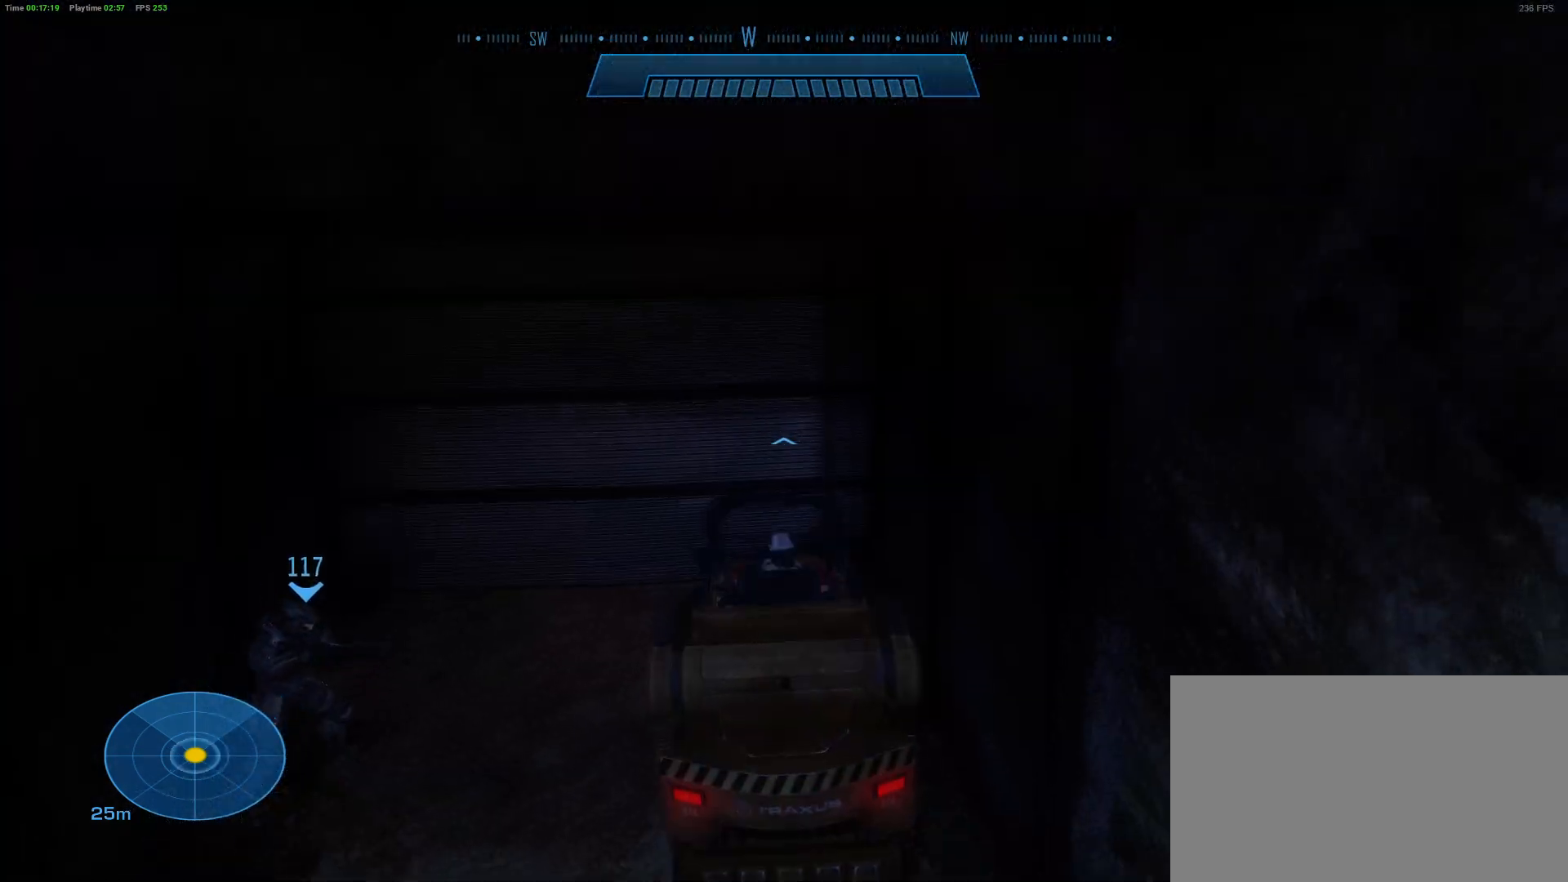
{"keys": ["d"], "mouse": [], "mouse_move": "still", "events": []}
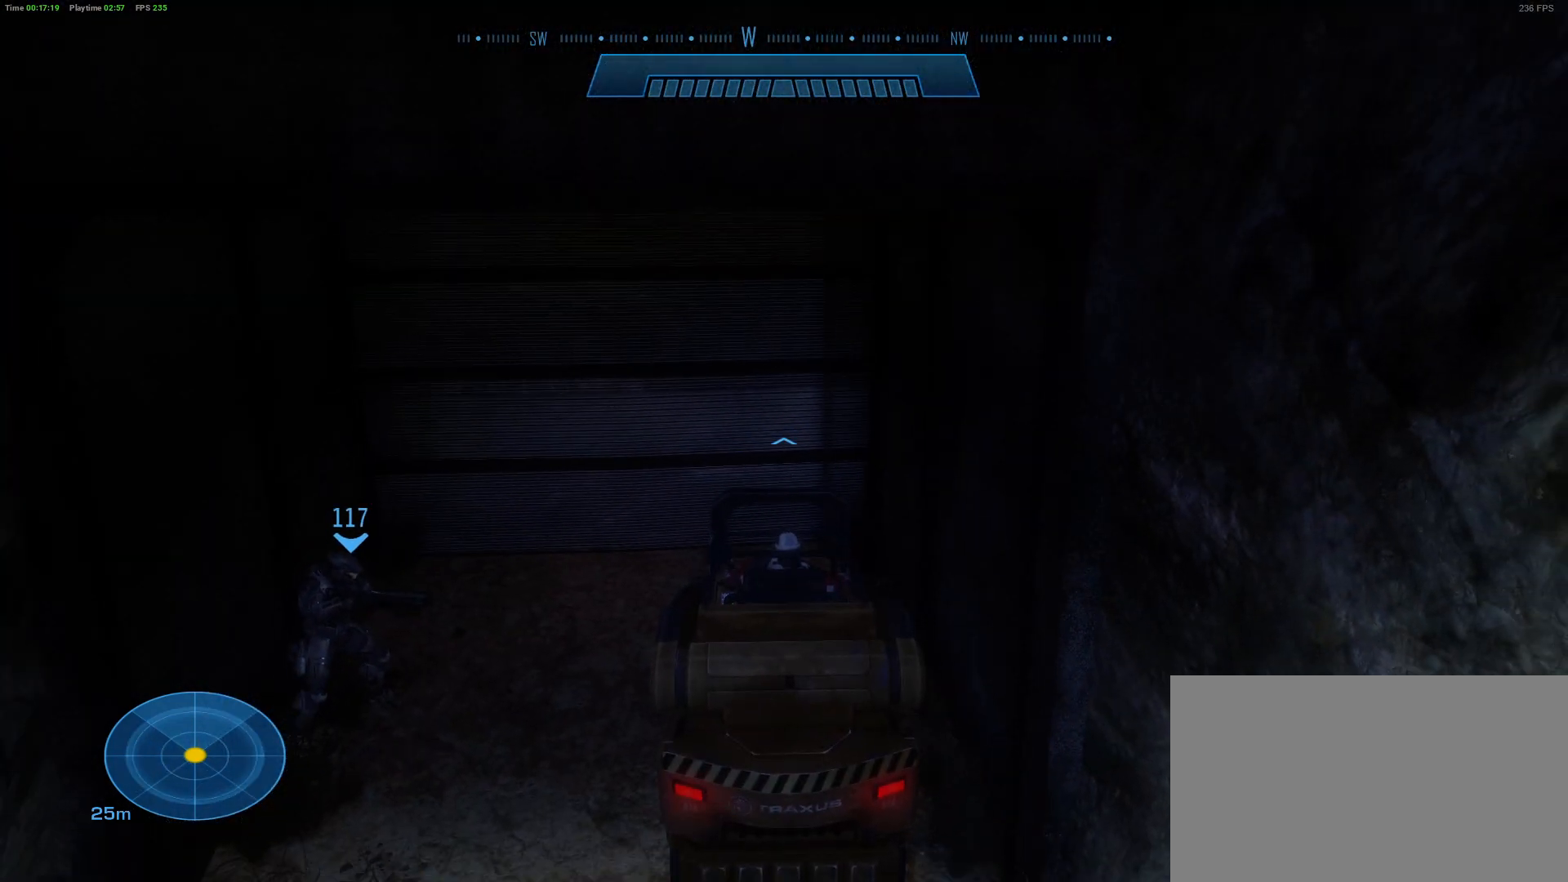
{"keys": ["a", "w"], "mouse": [], "mouse_move": "still", "events": [[117, "a", "down"], [167, "d", "up"], [250, "w", "down"]]}
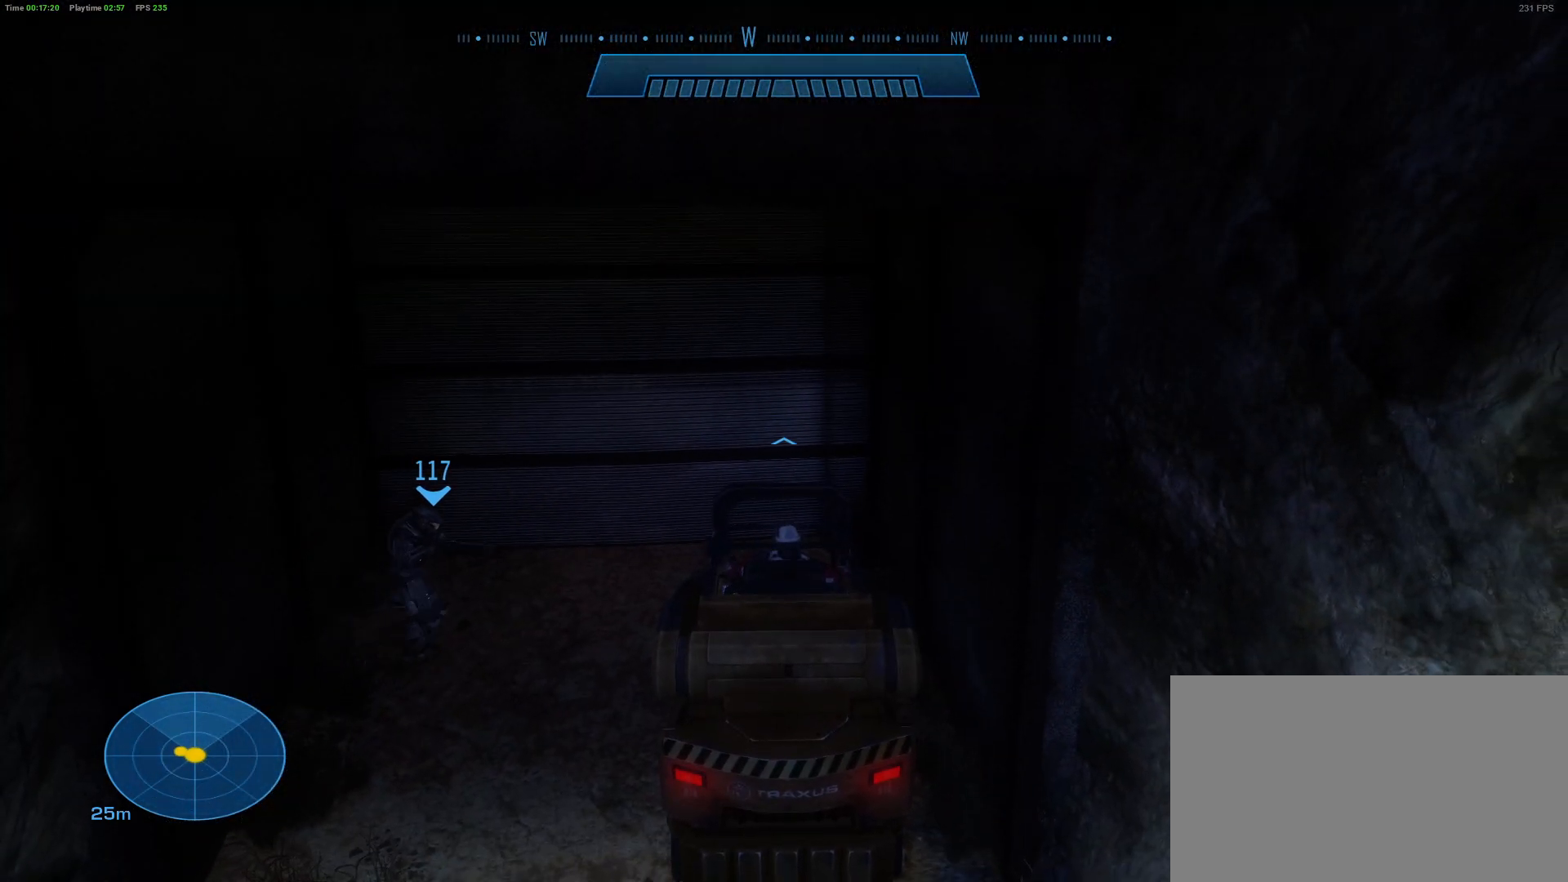
{"keys": ["a", "d"], "mouse": [], "mouse_move": "down", "events": [[33, "w", "up"], [417, "d", "down"]]}
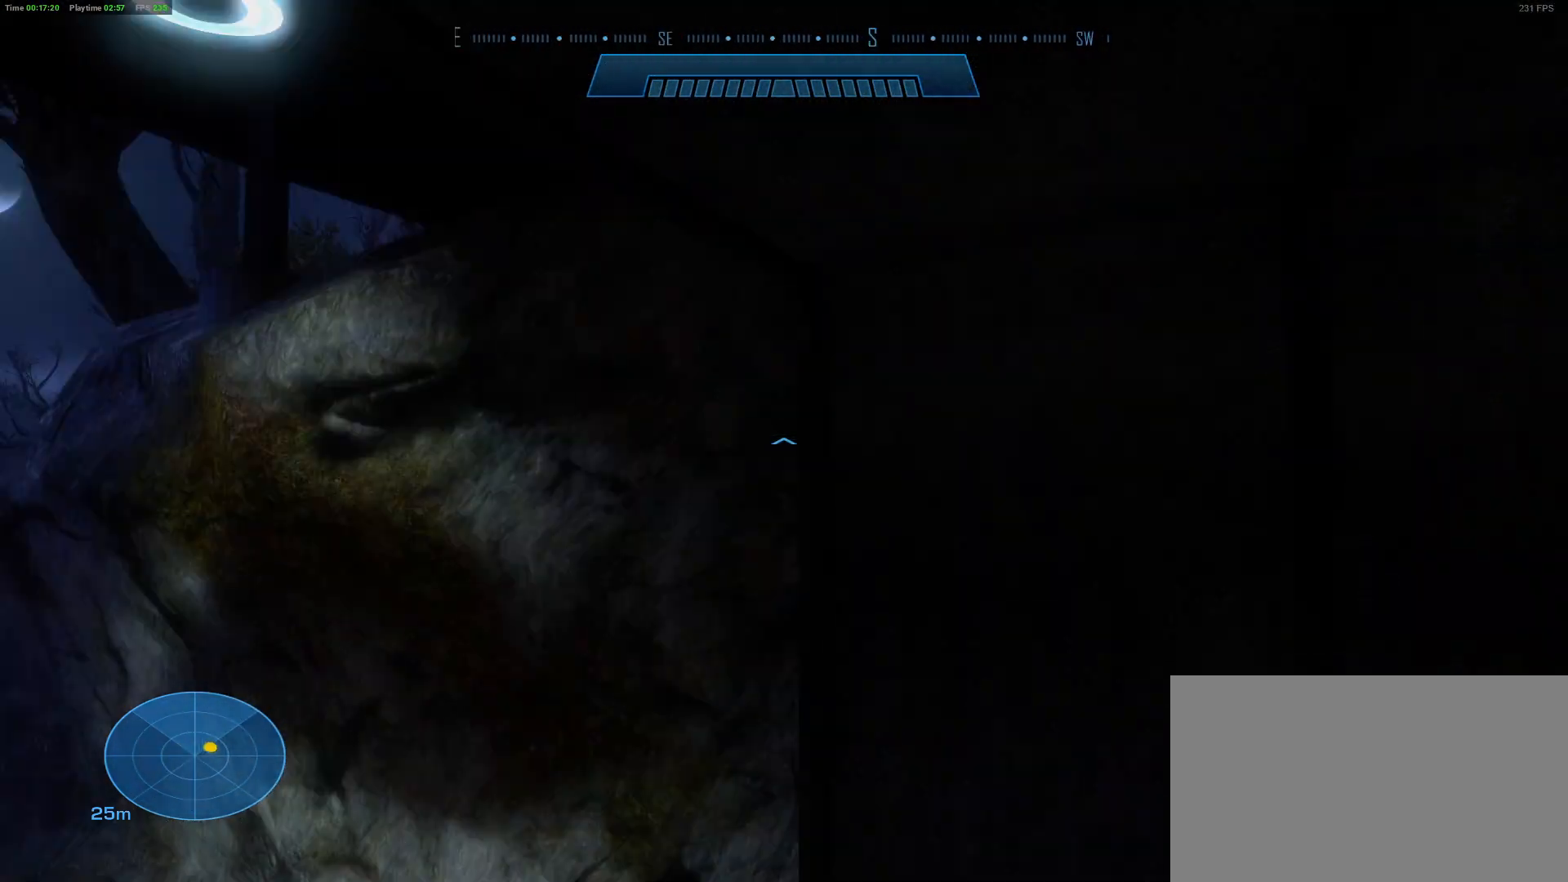
{"keys": [], "mouse": [], "mouse_move": "right", "events": [[150, "d", "up"], [383, "a", "up"]]}
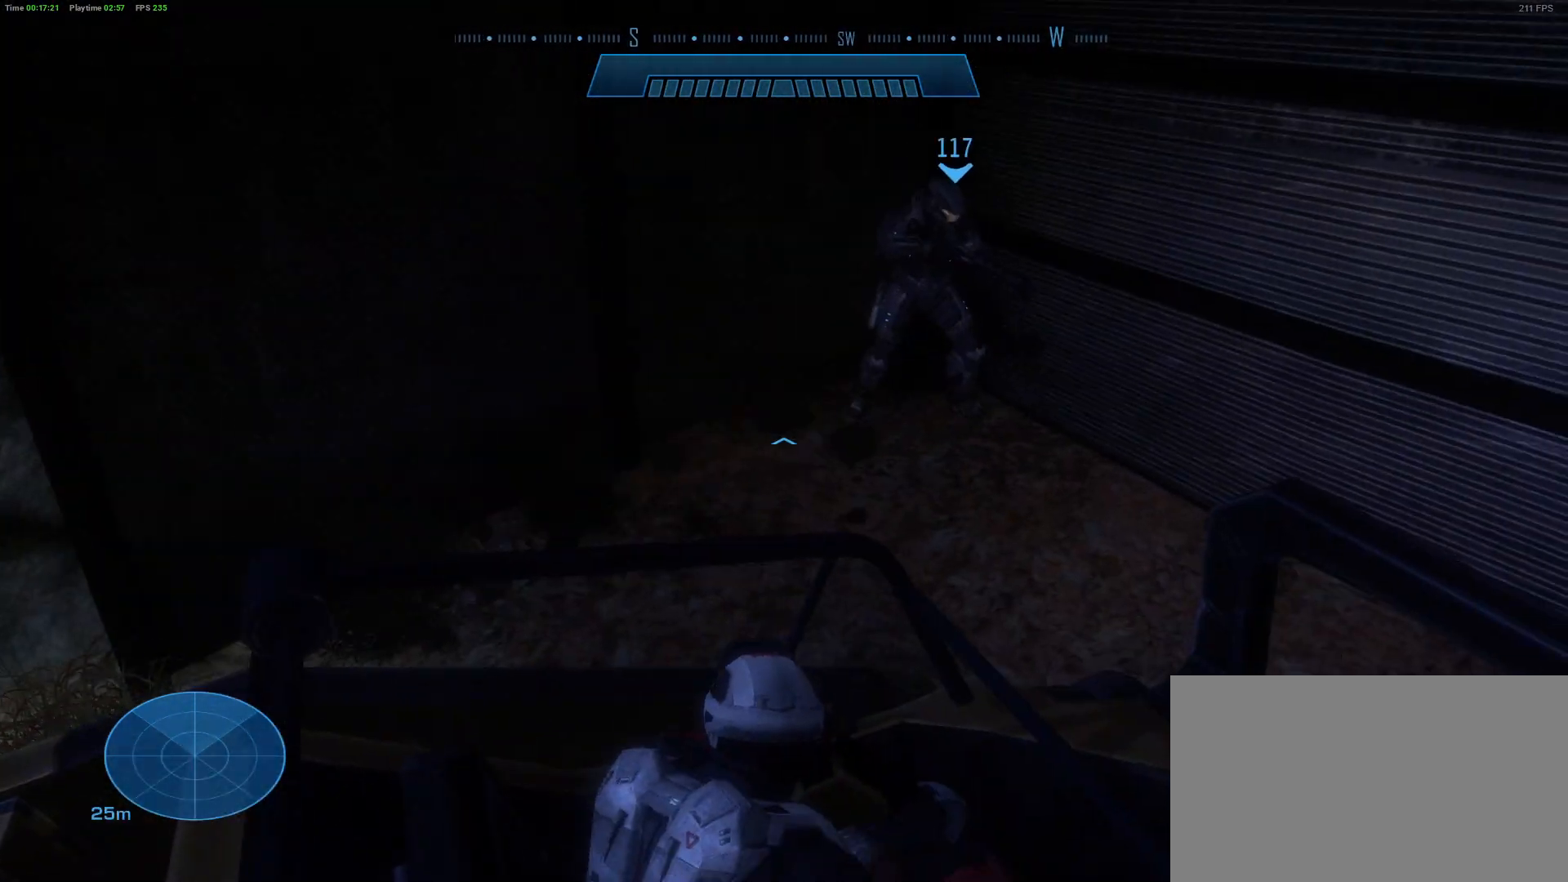
{"keys": ["a", "w"], "mouse": [], "mouse_move": "still", "events": [[67, "a", "down"], [400, "w", "down"]]}
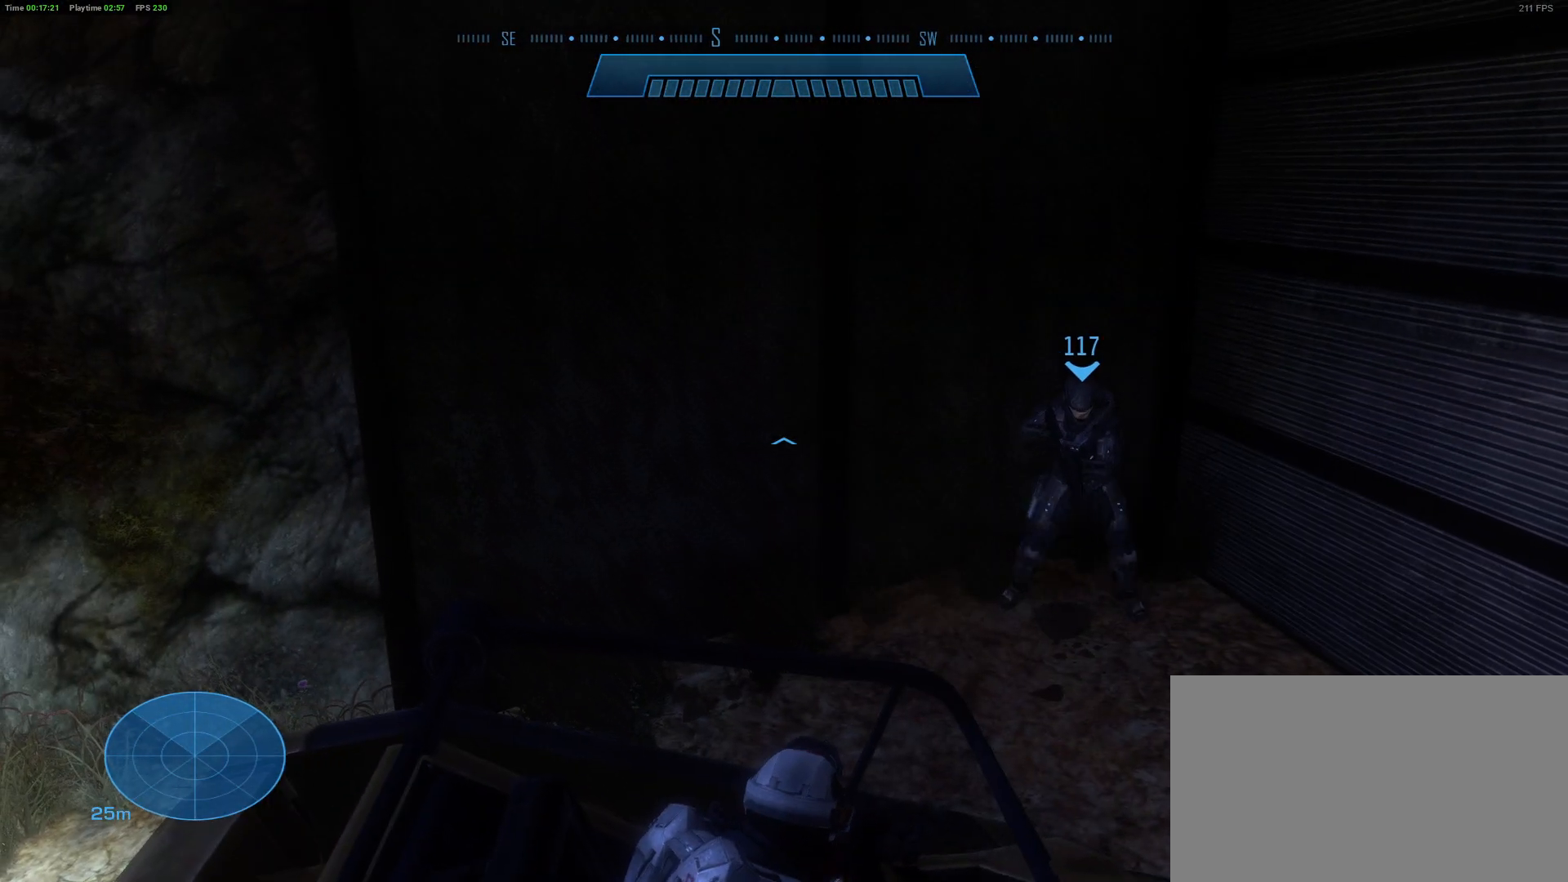
{"keys": ["a", "w"], "mouse": [], "mouse_move": "still", "events": []}
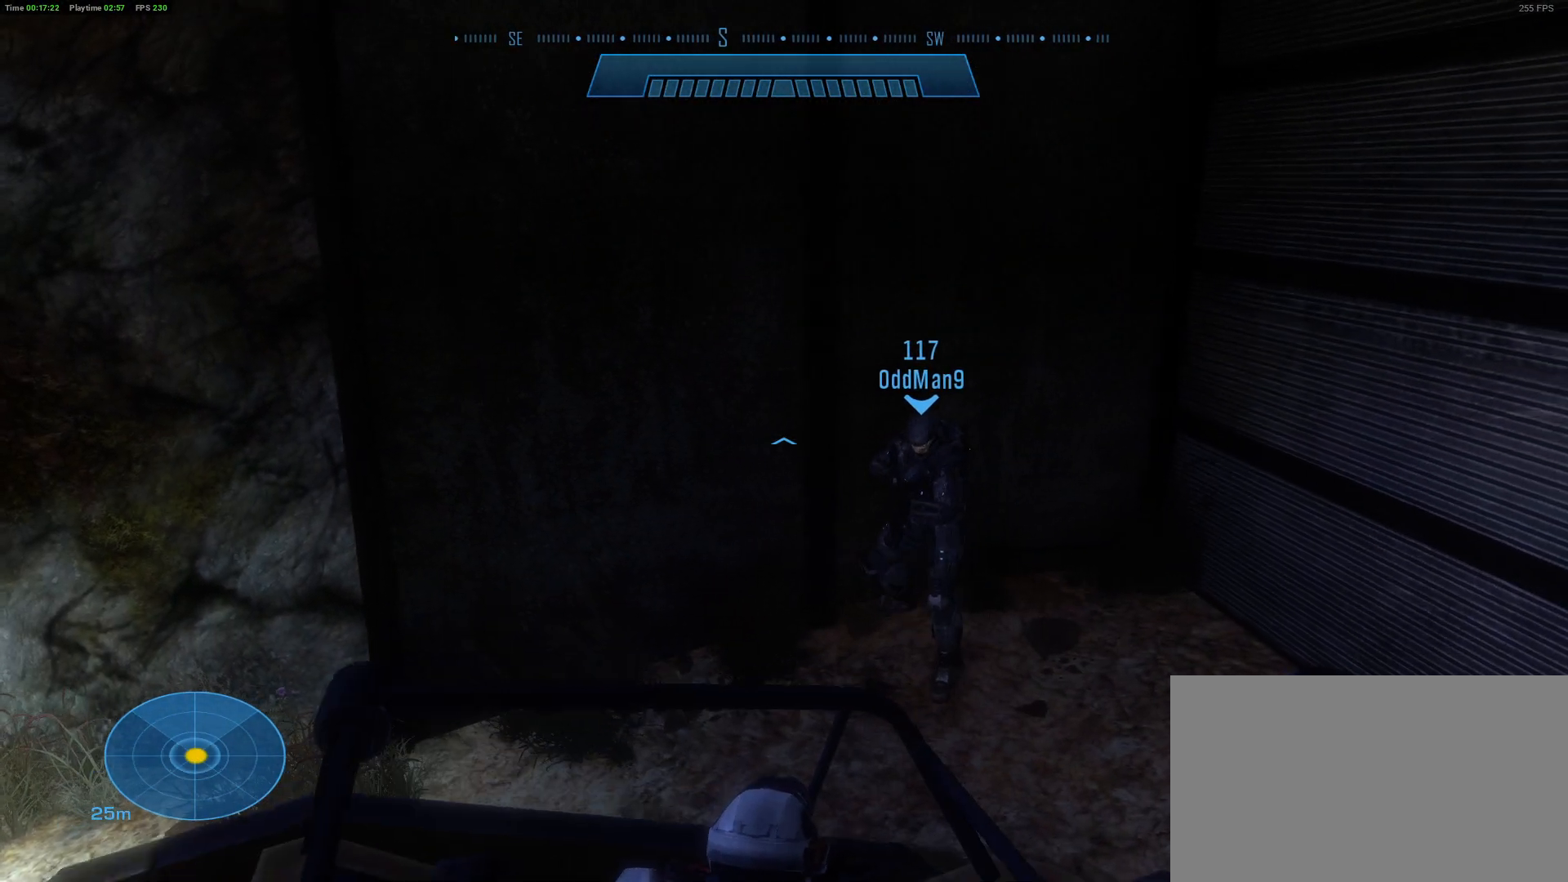
{"keys": ["a", "w"], "mouse": [], "mouse_move": "still", "events": []}
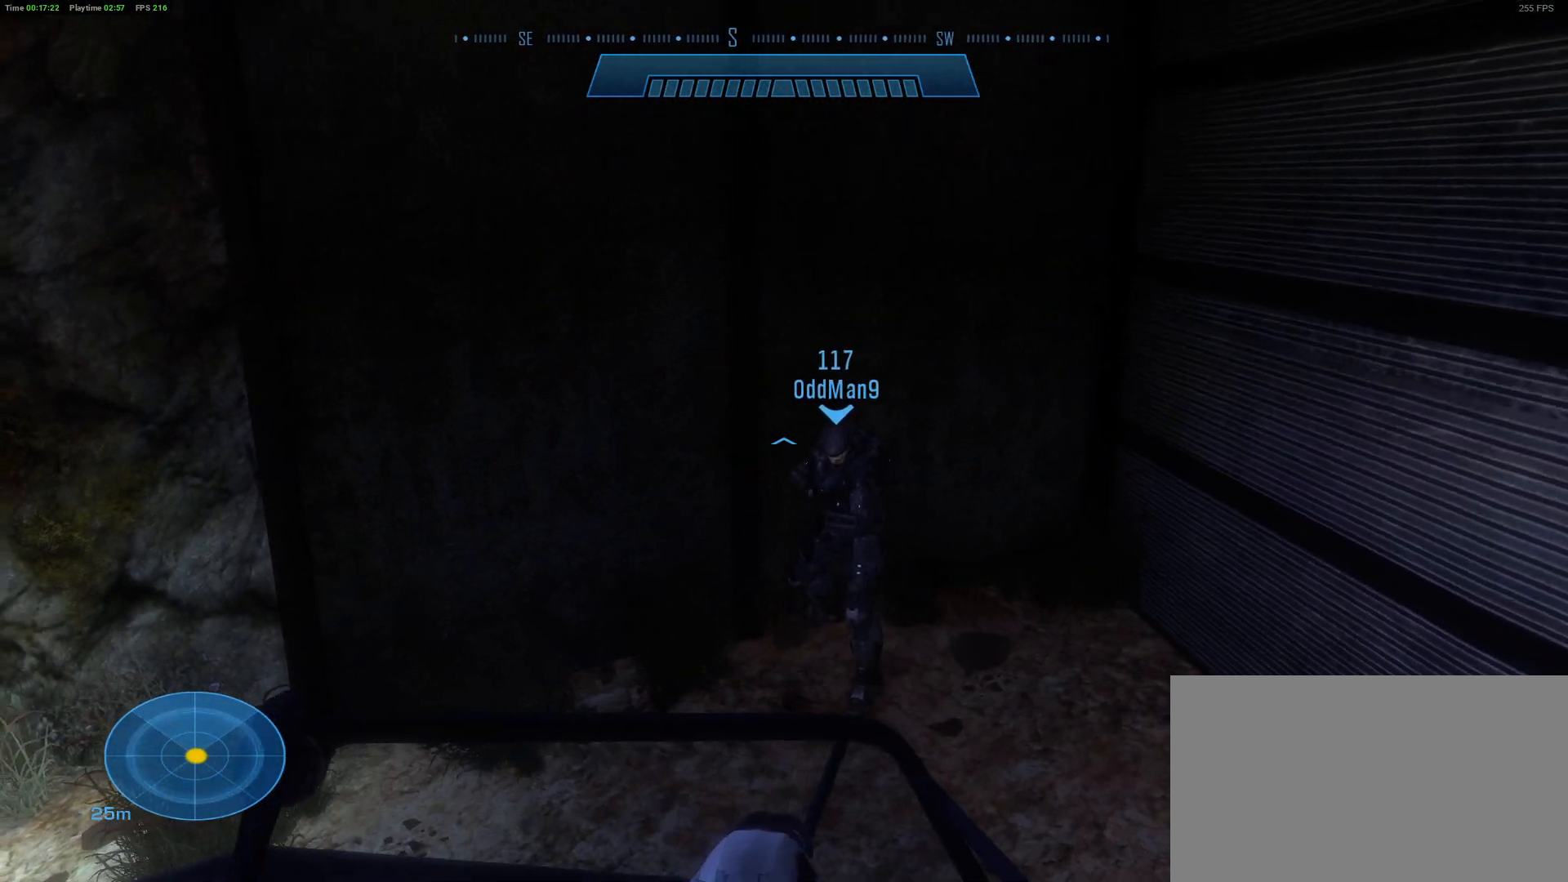
{"keys": ["a", "w"], "mouse": [], "mouse_move": "left", "events": []}
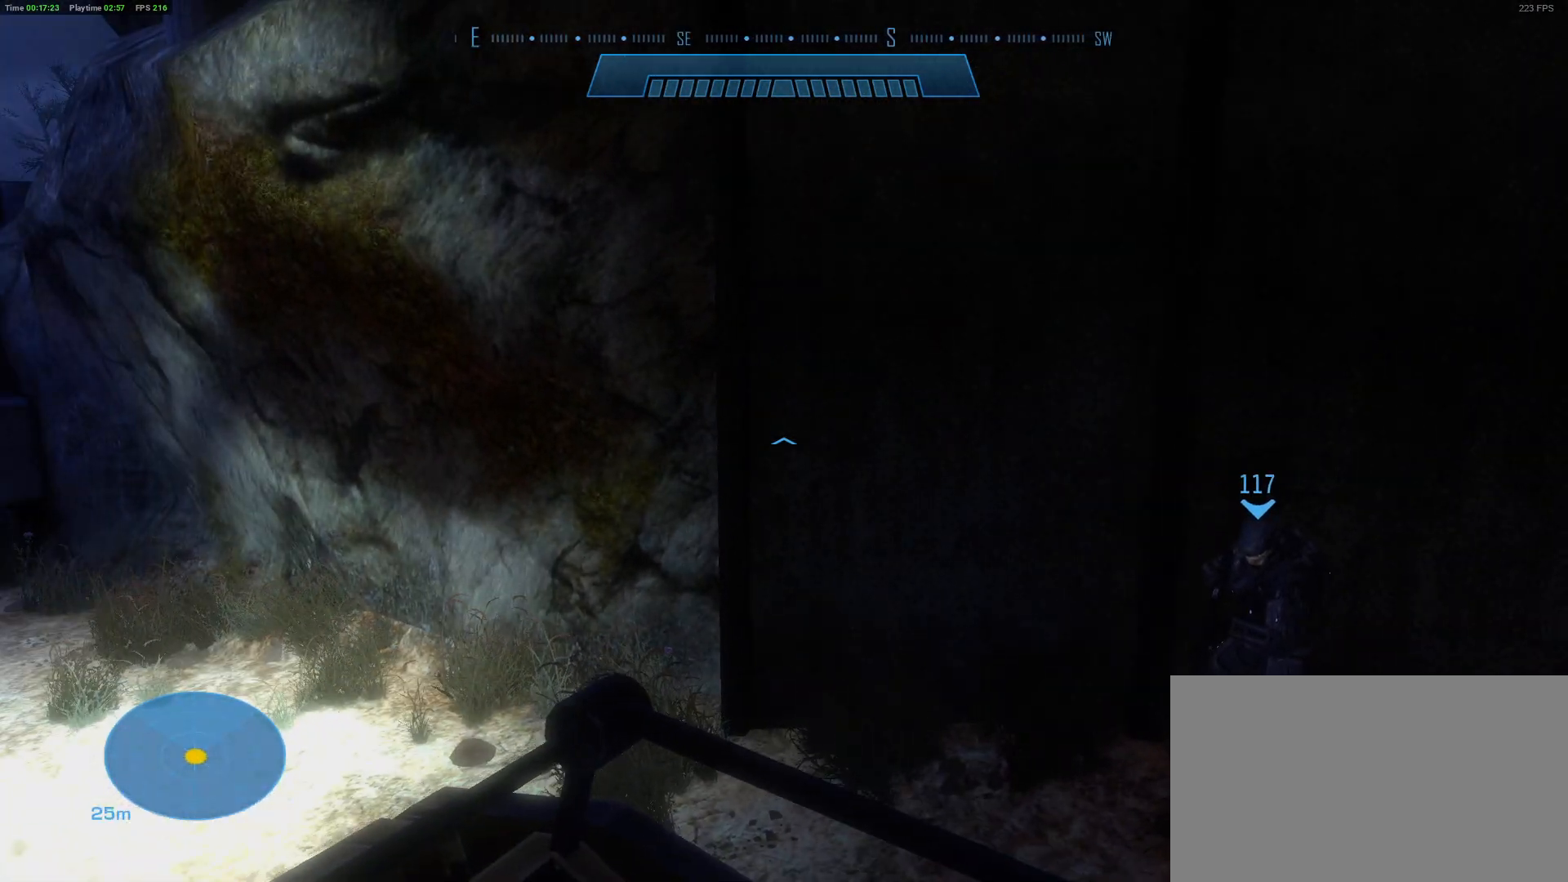
{"keys": ["a", "w"], "mouse": [], "mouse_move": "left", "events": []}
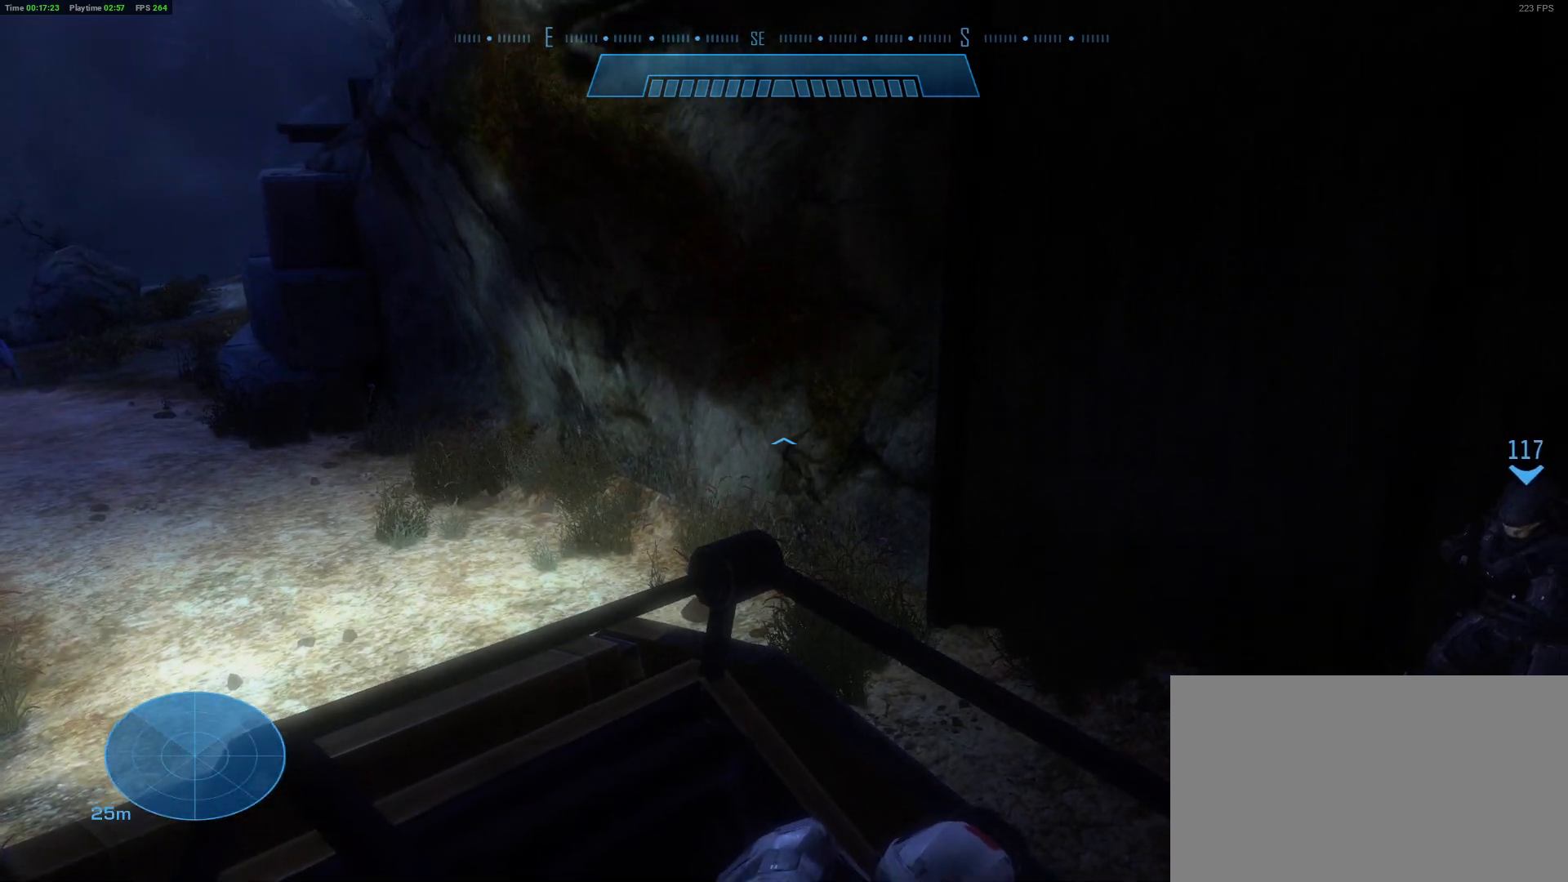
{"keys": ["a", "w"], "mouse": [], "mouse_move": "still", "events": []}
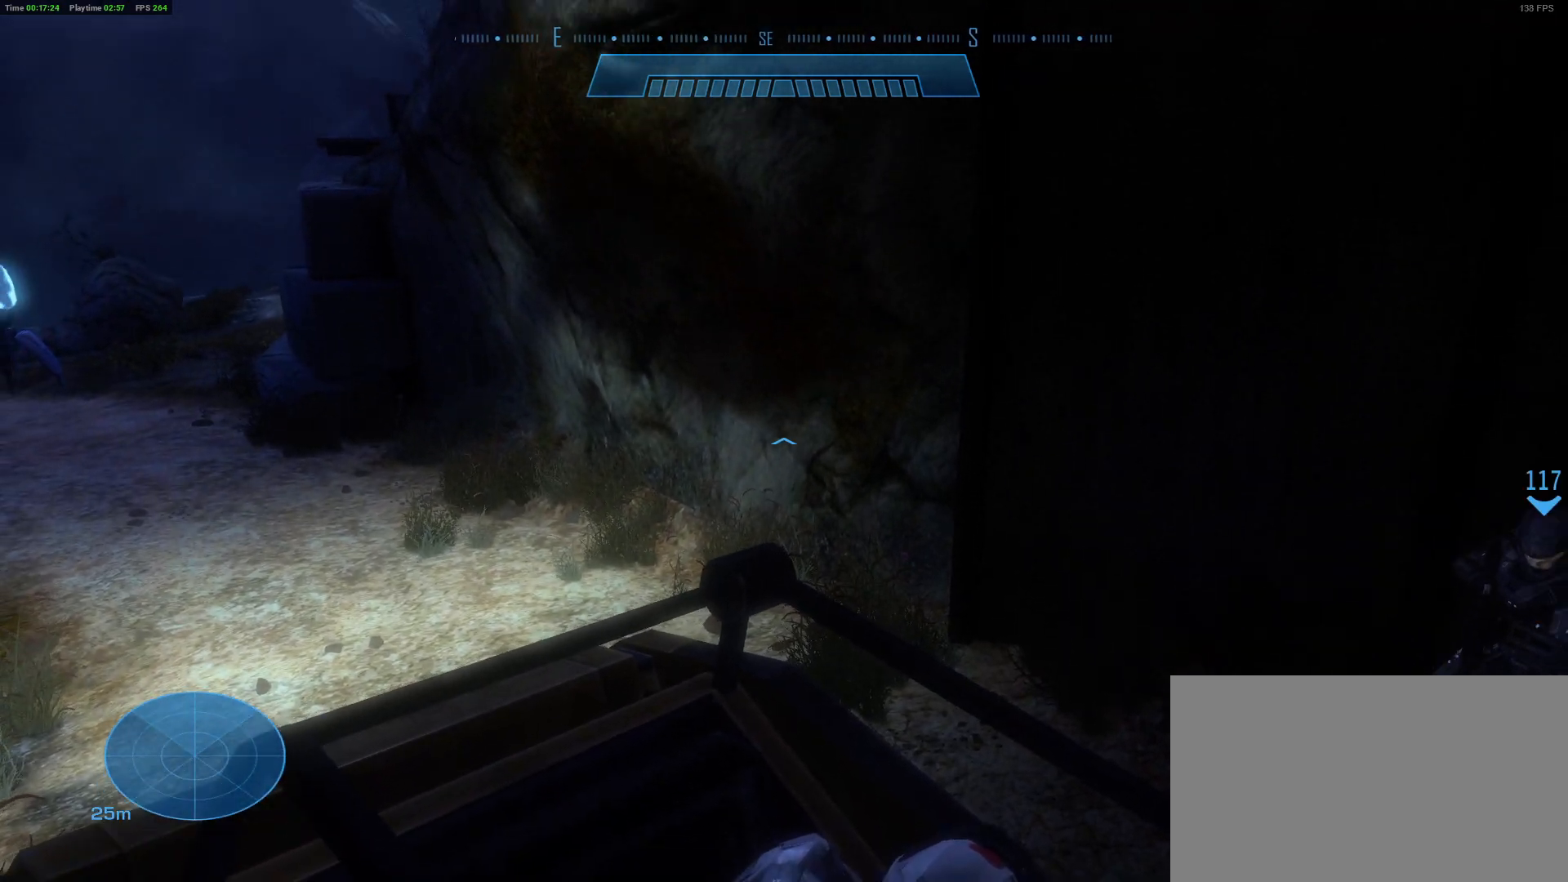
{"keys": ["d", "s"], "mouse": [], "mouse_move": "still", "events": [[17, "d", "down"], [67, "a", "up"], [67, "w", "up"], [250, "s", "down"]]}
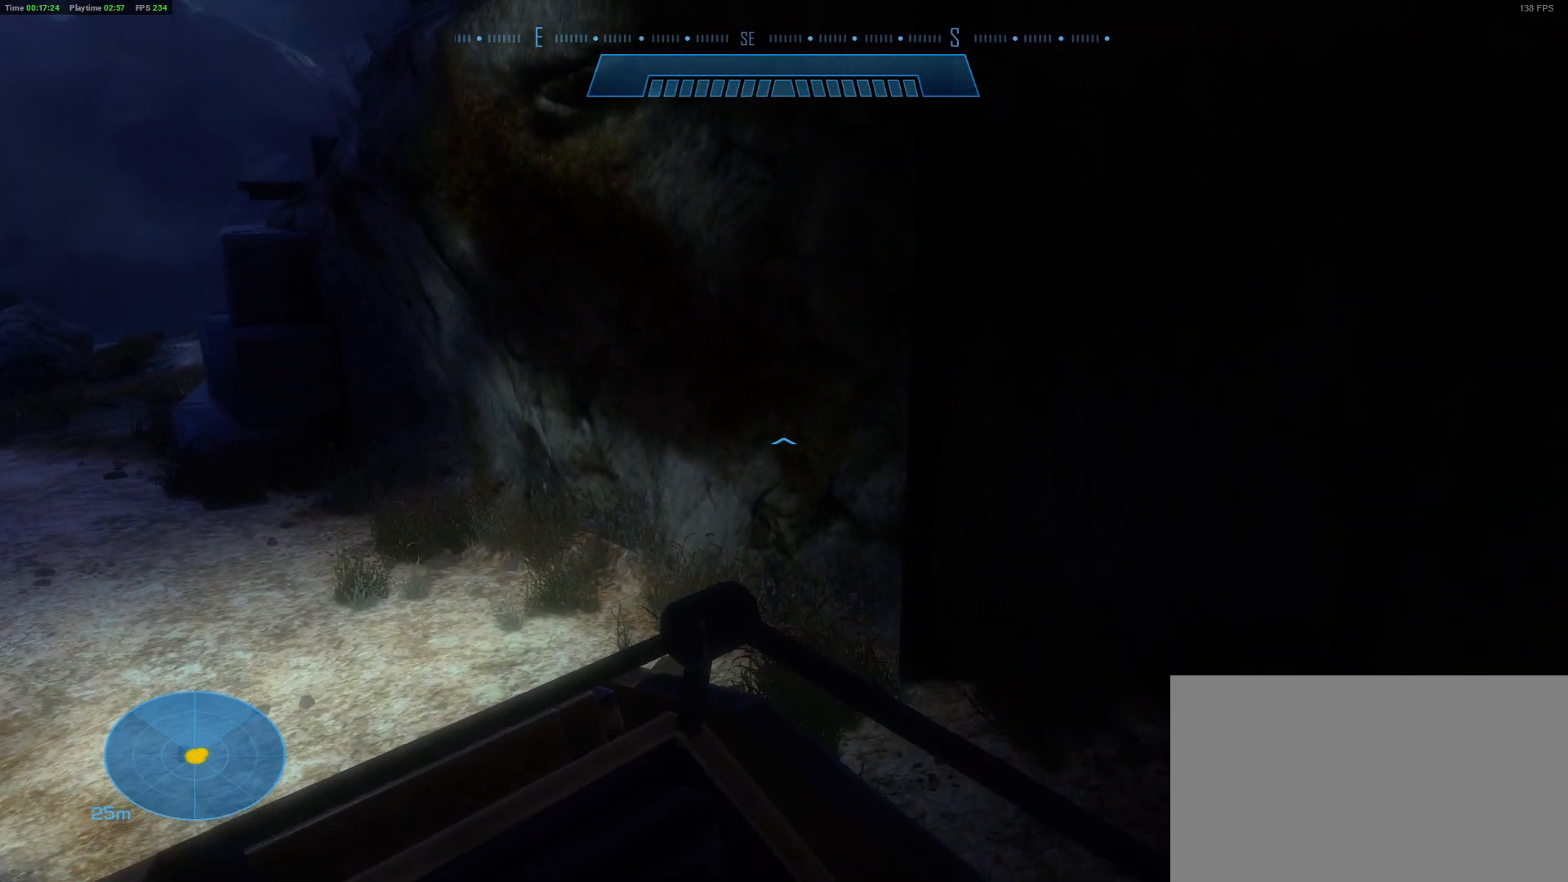
{"keys": ["d", "s"], "mouse": [], "mouse_move": "still", "events": []}
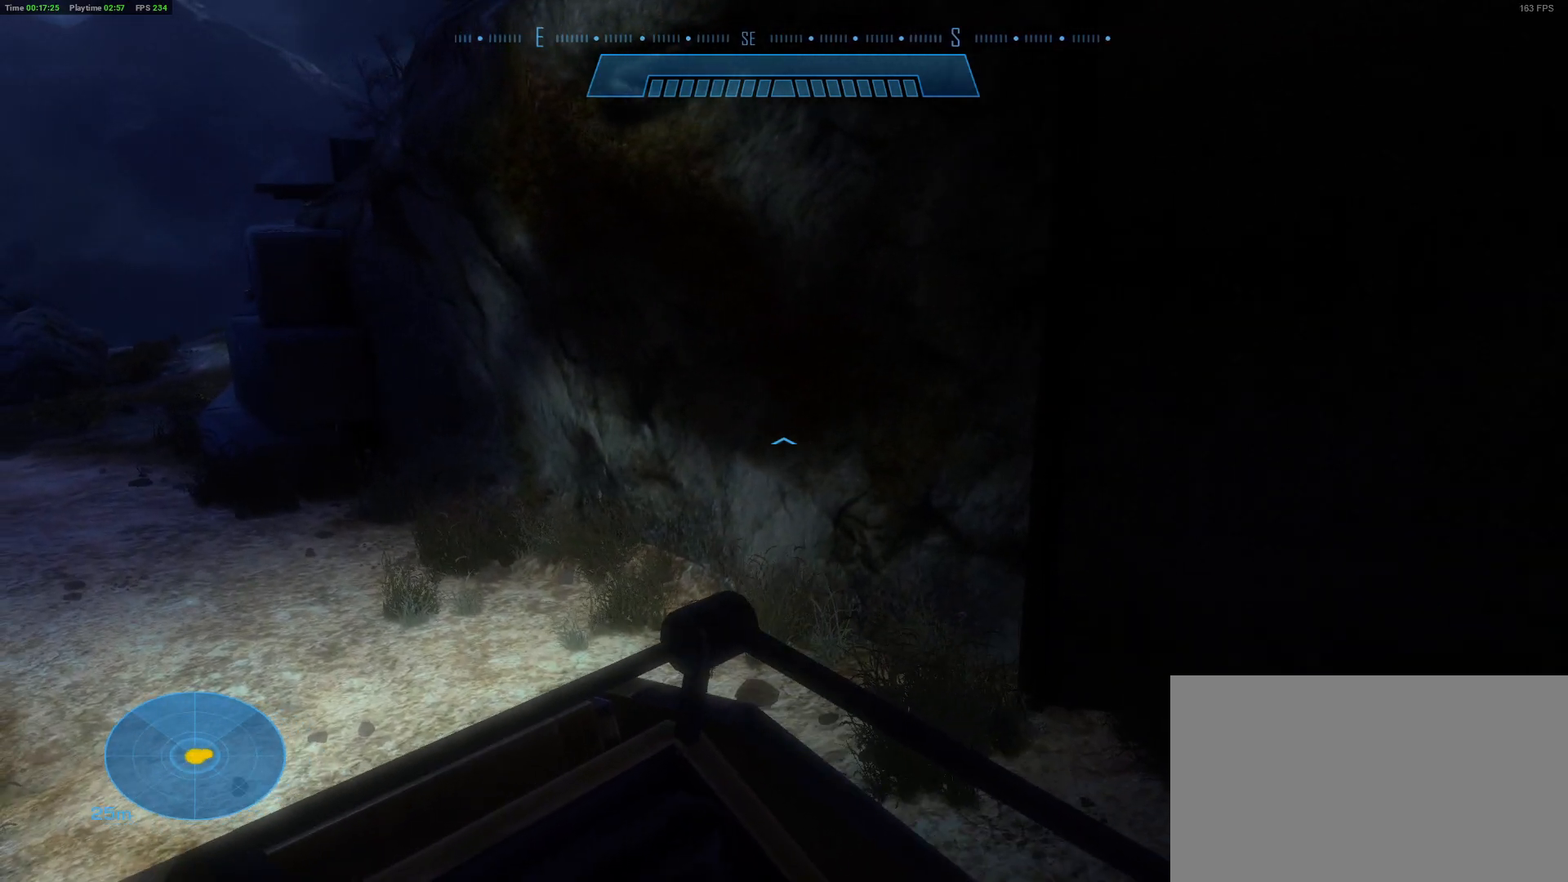
{"keys": ["a", "d", "s"], "mouse": [], "mouse_move": "still", "events": [[100, "a", "down"]]}